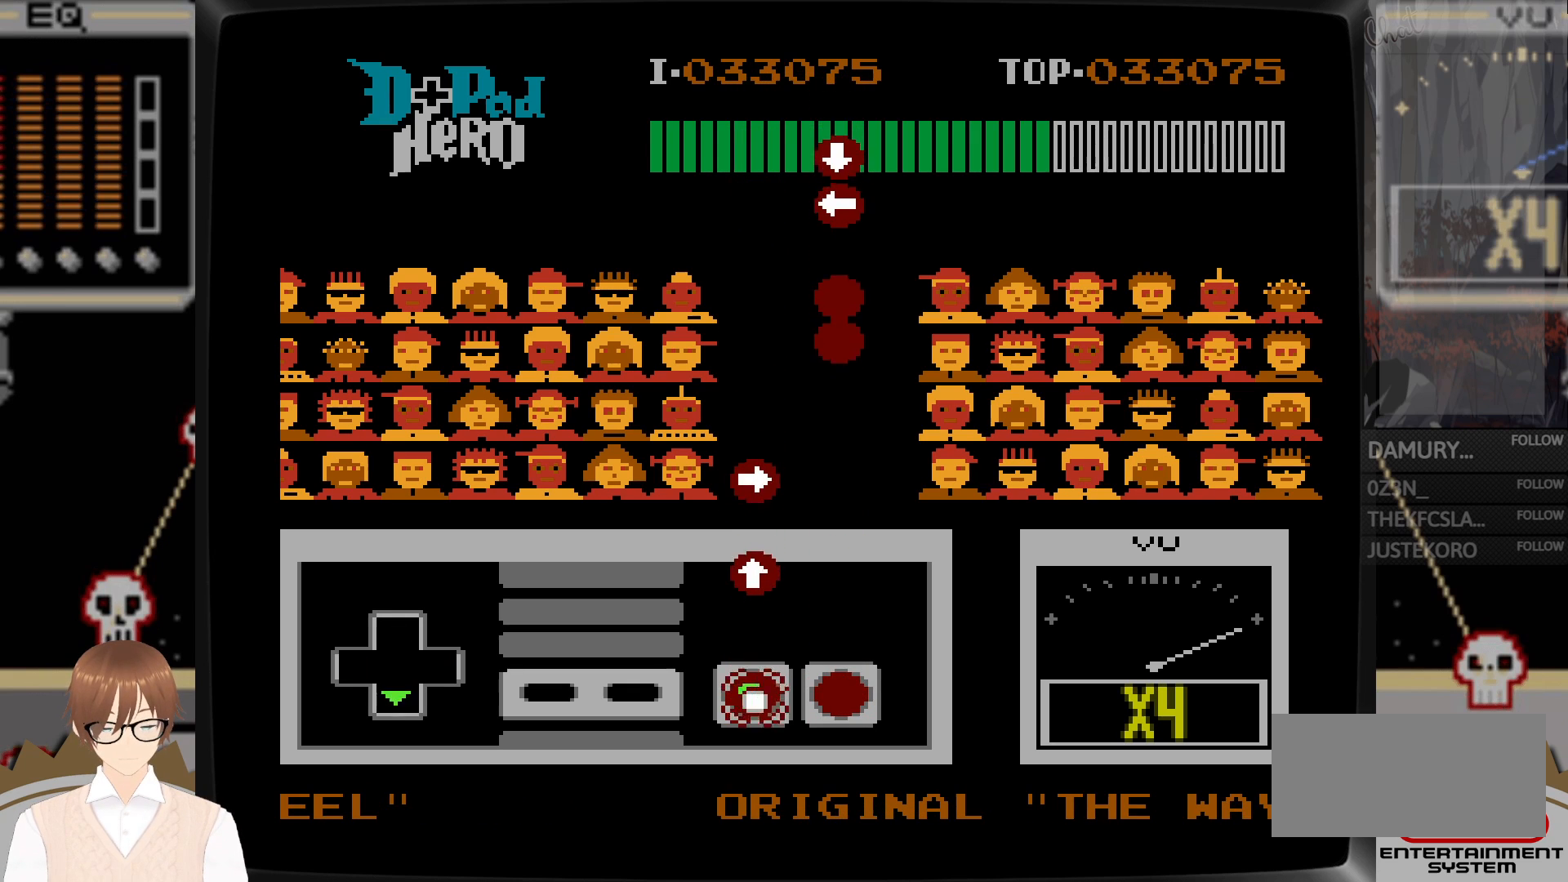
Gameplay with a controller (Nintendo layout); each line is a JSON object with the inputs held at the frame after it. "events" lists button and stick changes between this image and that frame as [ms after this image, input, new state], when the widget could be followed in between. Not read: L3 R3.
{"buttons": [], "events": [[50, "B", "up"], [83, "DPAD_DOWN", "up"], [400, "B", "down"], [400, "DPAD_UP", "down"], [500, "B", "up"], [500, "DPAD_UP", "up"]]}
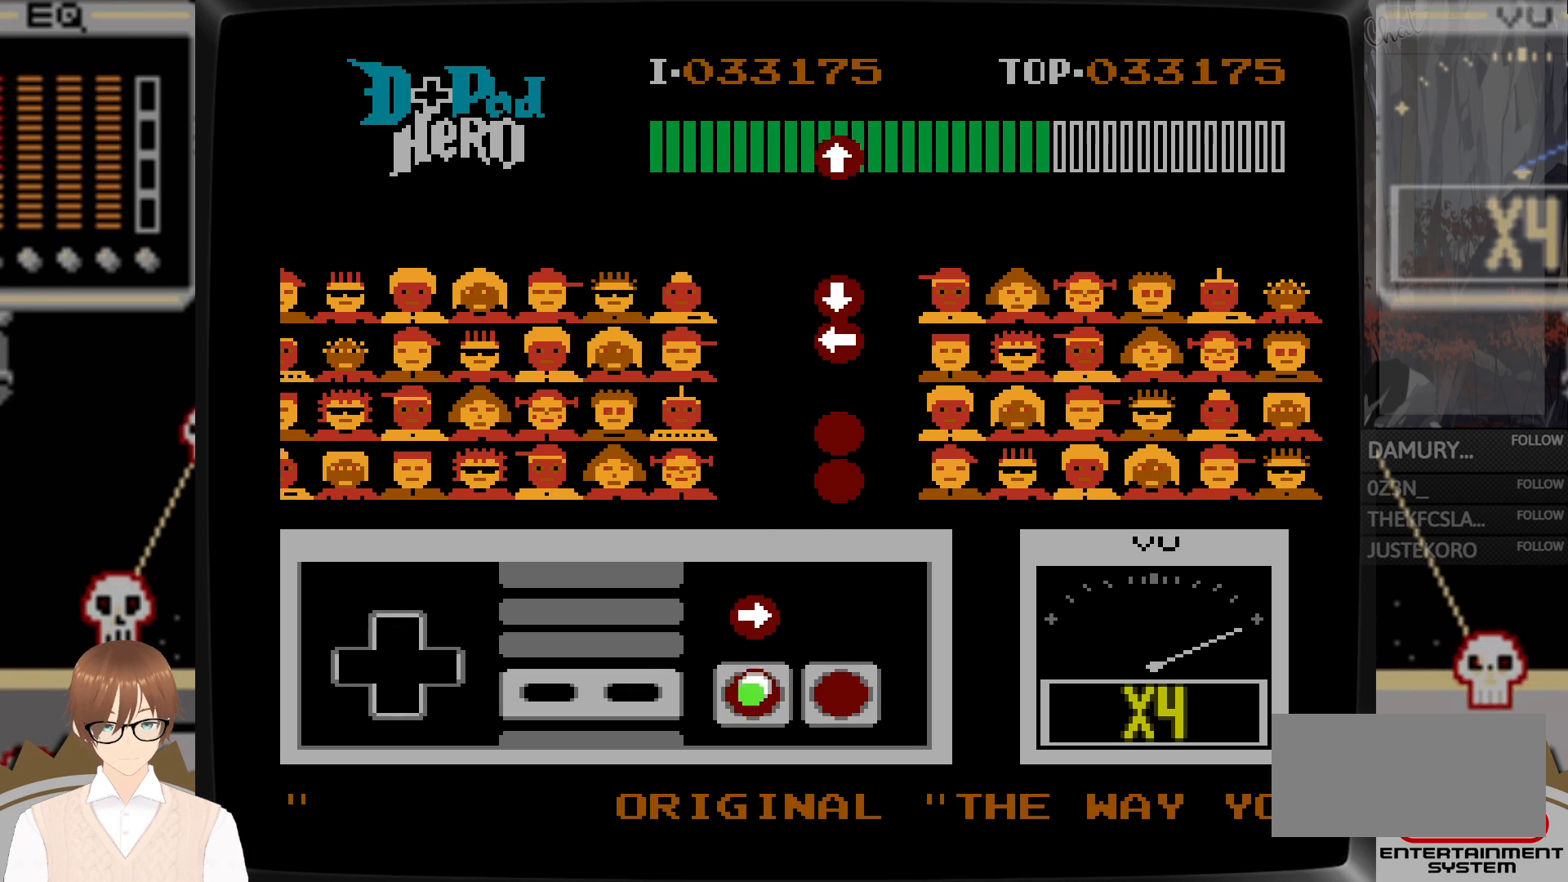
{"buttons": [], "events": [[233, "B", "down"], [233, "DPAD_RIGHT", "down"], [350, "B", "up"], [350, "DPAD_RIGHT", "up"]]}
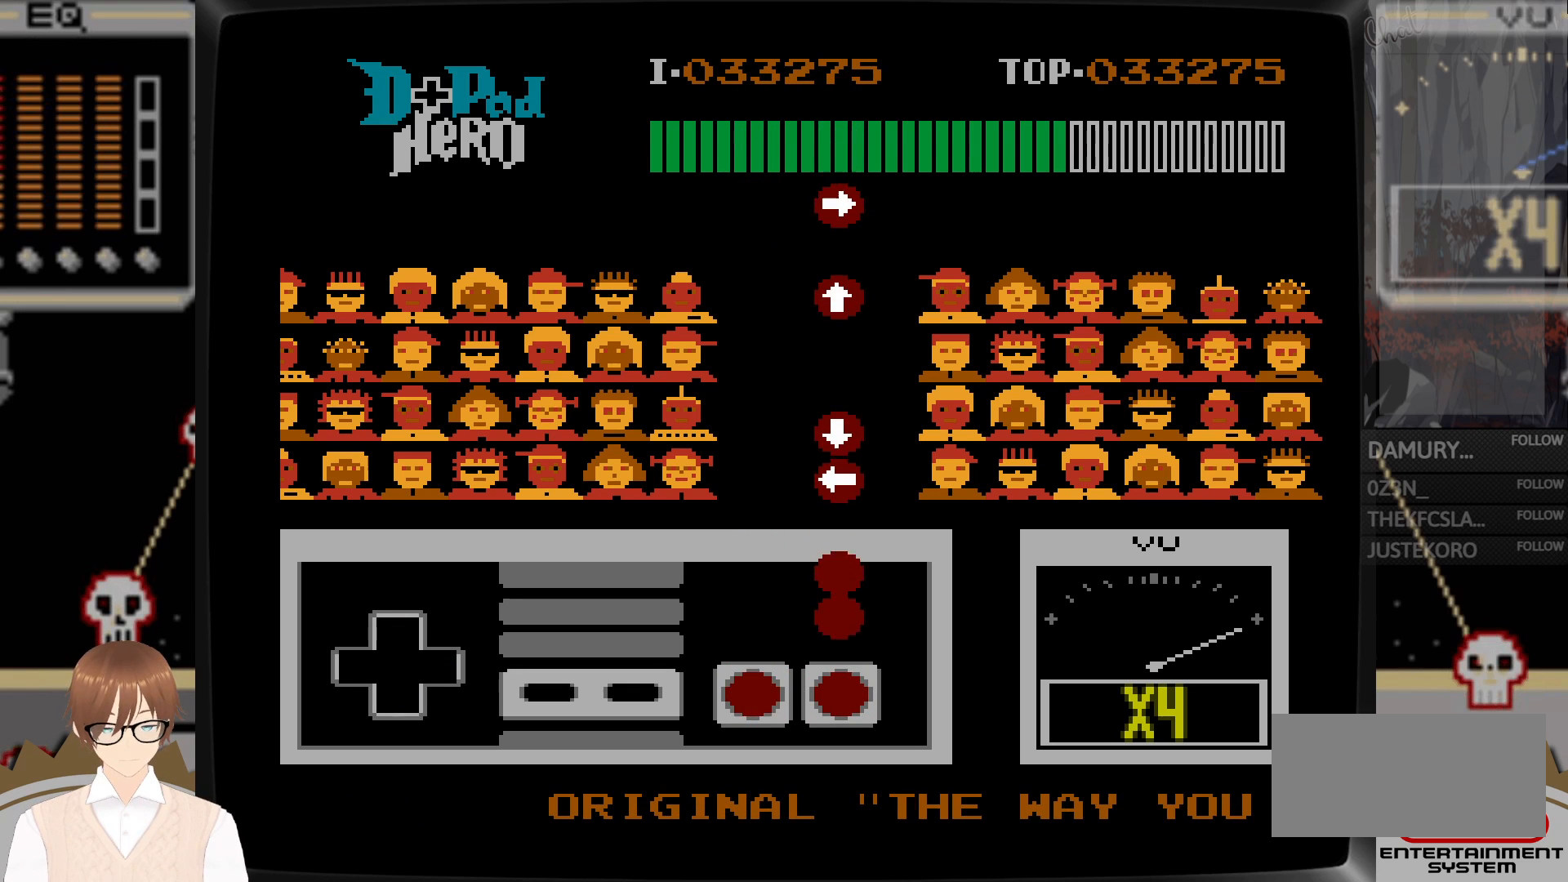
{"buttons": [], "events": [[200, "A", "down"], [283, "A", "up"], [383, "A", "down"], [483, "A", "up"]]}
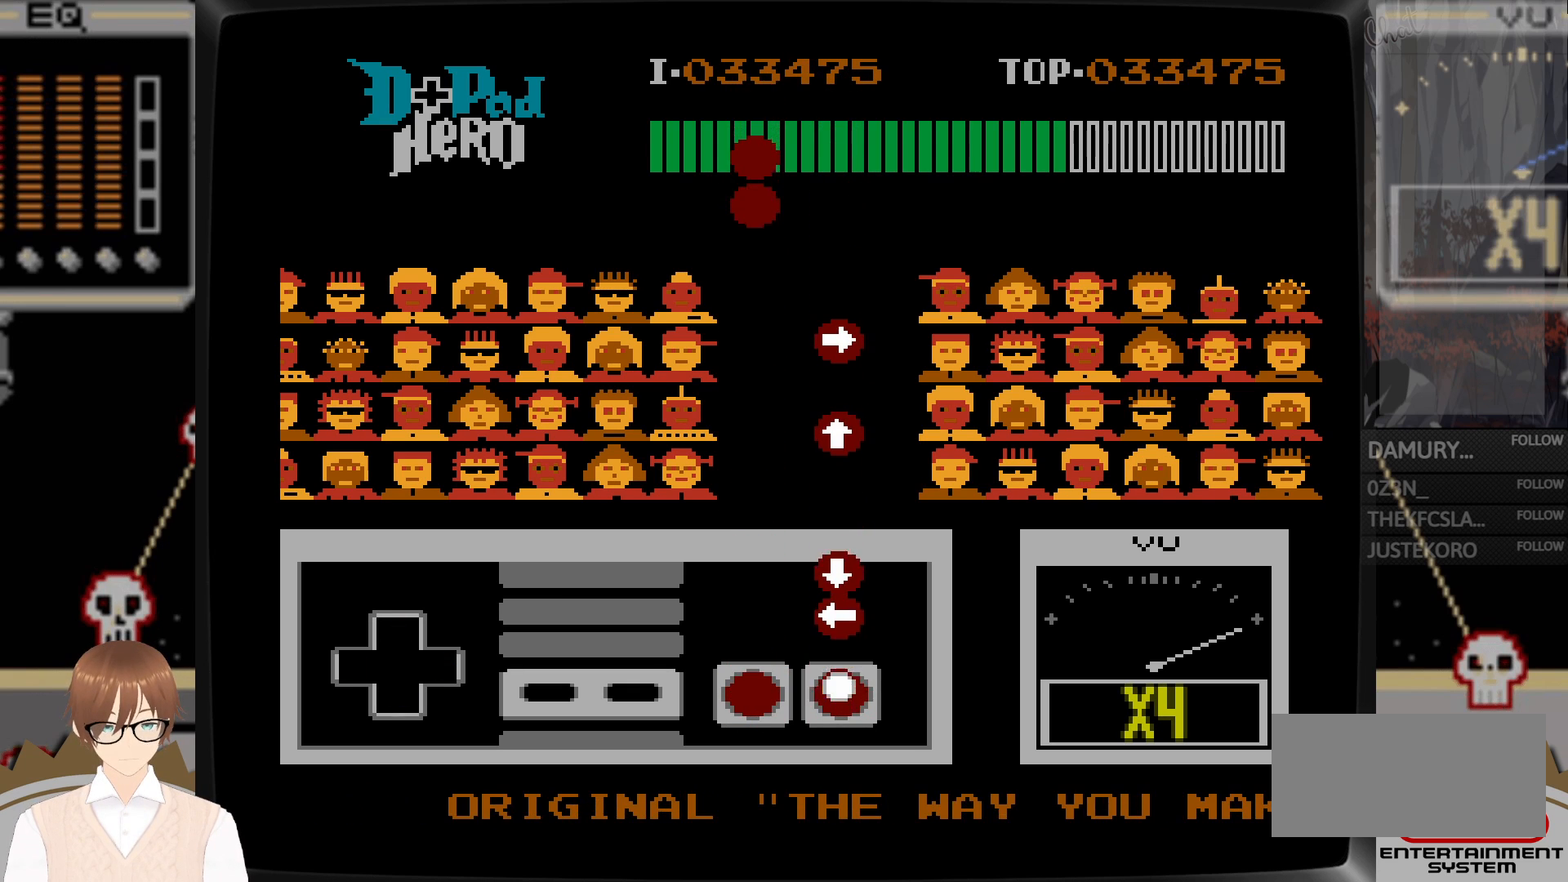
{"buttons": ["DPAD_DOWN"], "events": [[200, "A", "down"], [200, "DPAD_LEFT", "down"], [300, "A", "up"], [300, "DPAD_LEFT", "up"], [383, "A", "down"], [400, "DPAD_DOWN", "down"], [483, "A", "up"]]}
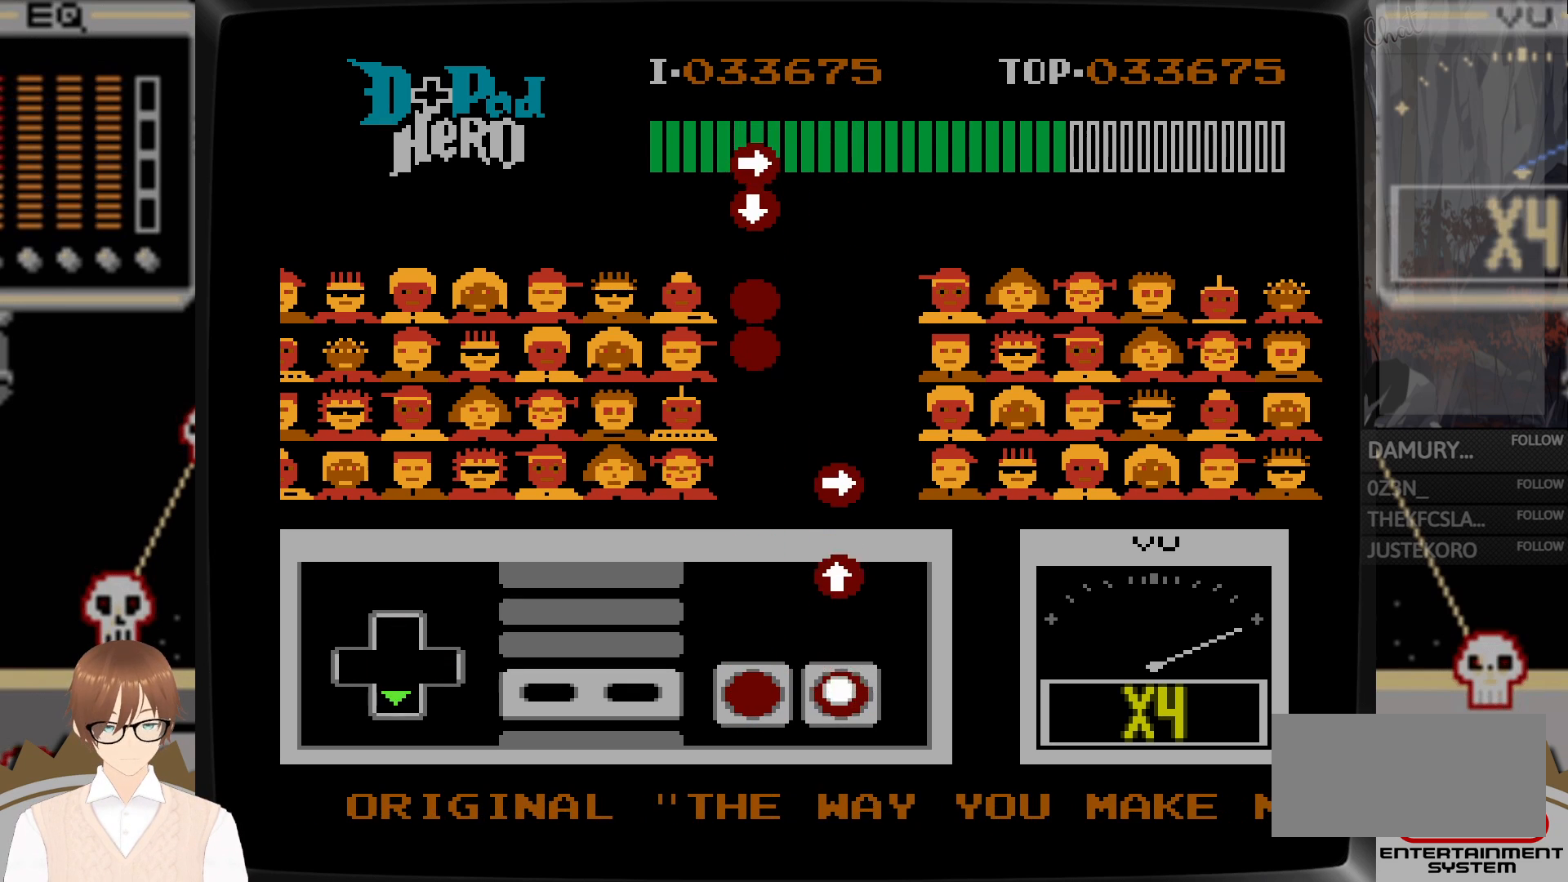
{"buttons": [], "events": [[17, "DPAD_DOWN", "up"], [350, "DPAD_UP", "down"], [367, "A", "down"], [483, "A", "up"], [483, "DPAD_UP", "up"]]}
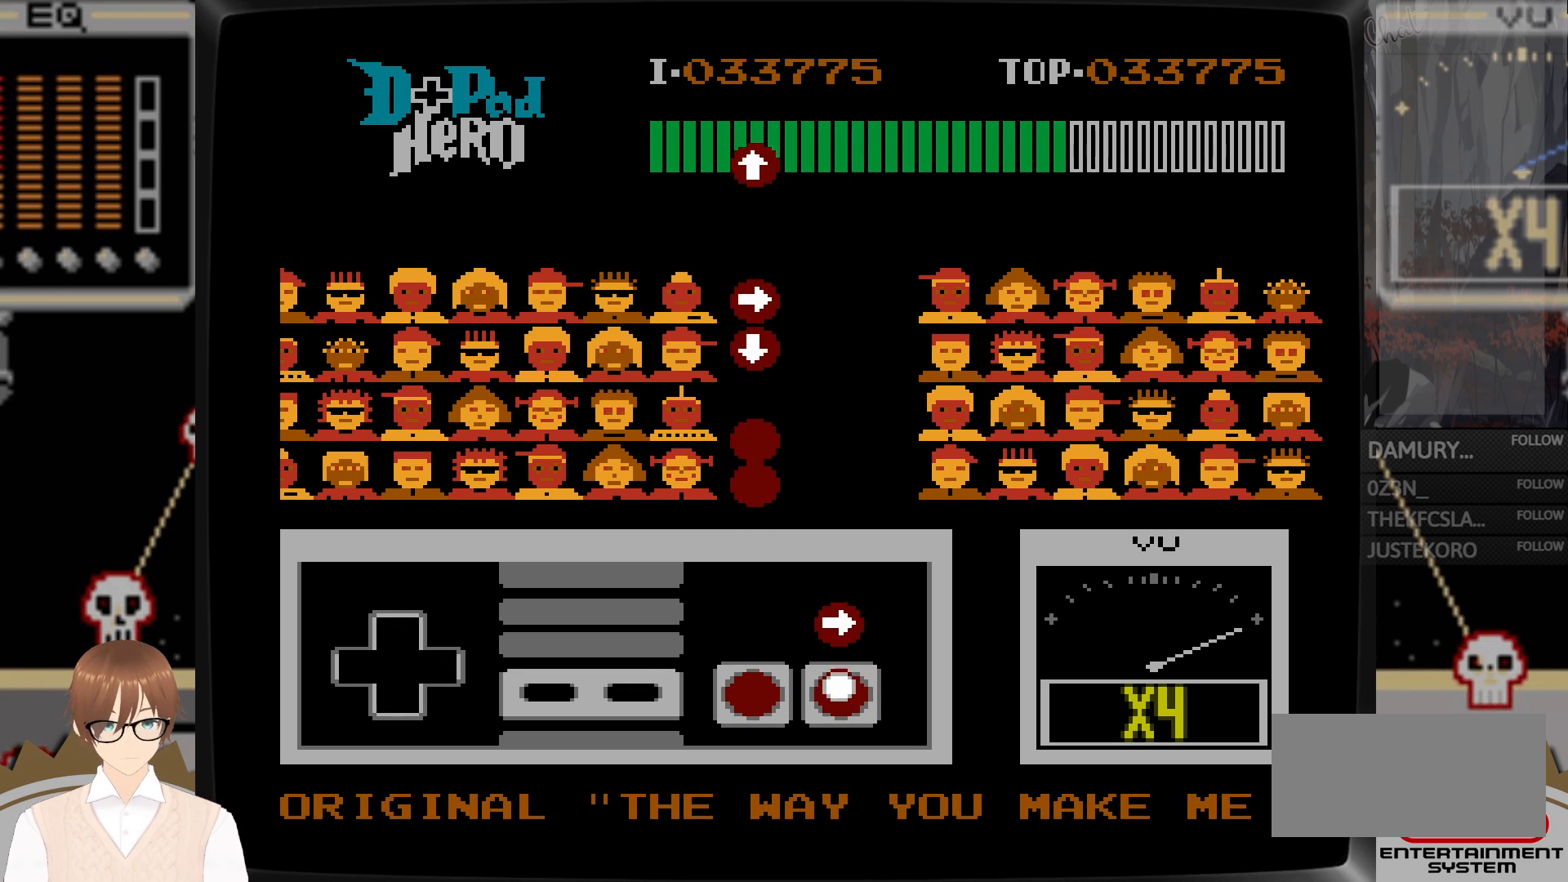
{"buttons": [], "events": [[250, "A", "down"], [250, "DPAD_RIGHT", "down"], [350, "A", "up"], [350, "DPAD_RIGHT", "up"]]}
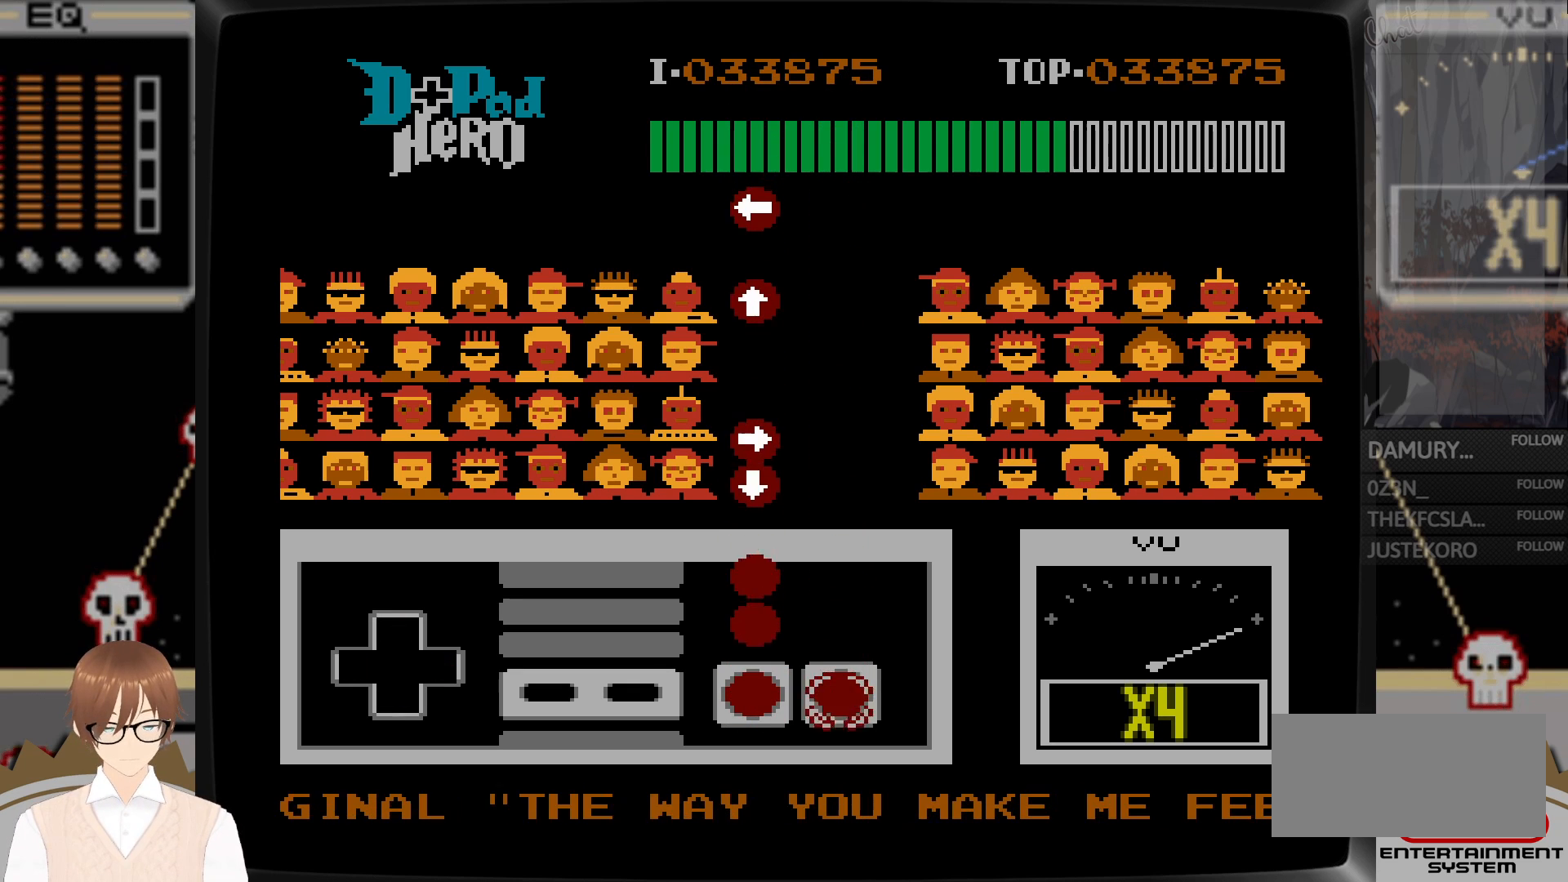
{"buttons": [], "events": [[233, "B", "down"], [300, "B", "up"], [400, "B", "down"], [500, "B", "up"]]}
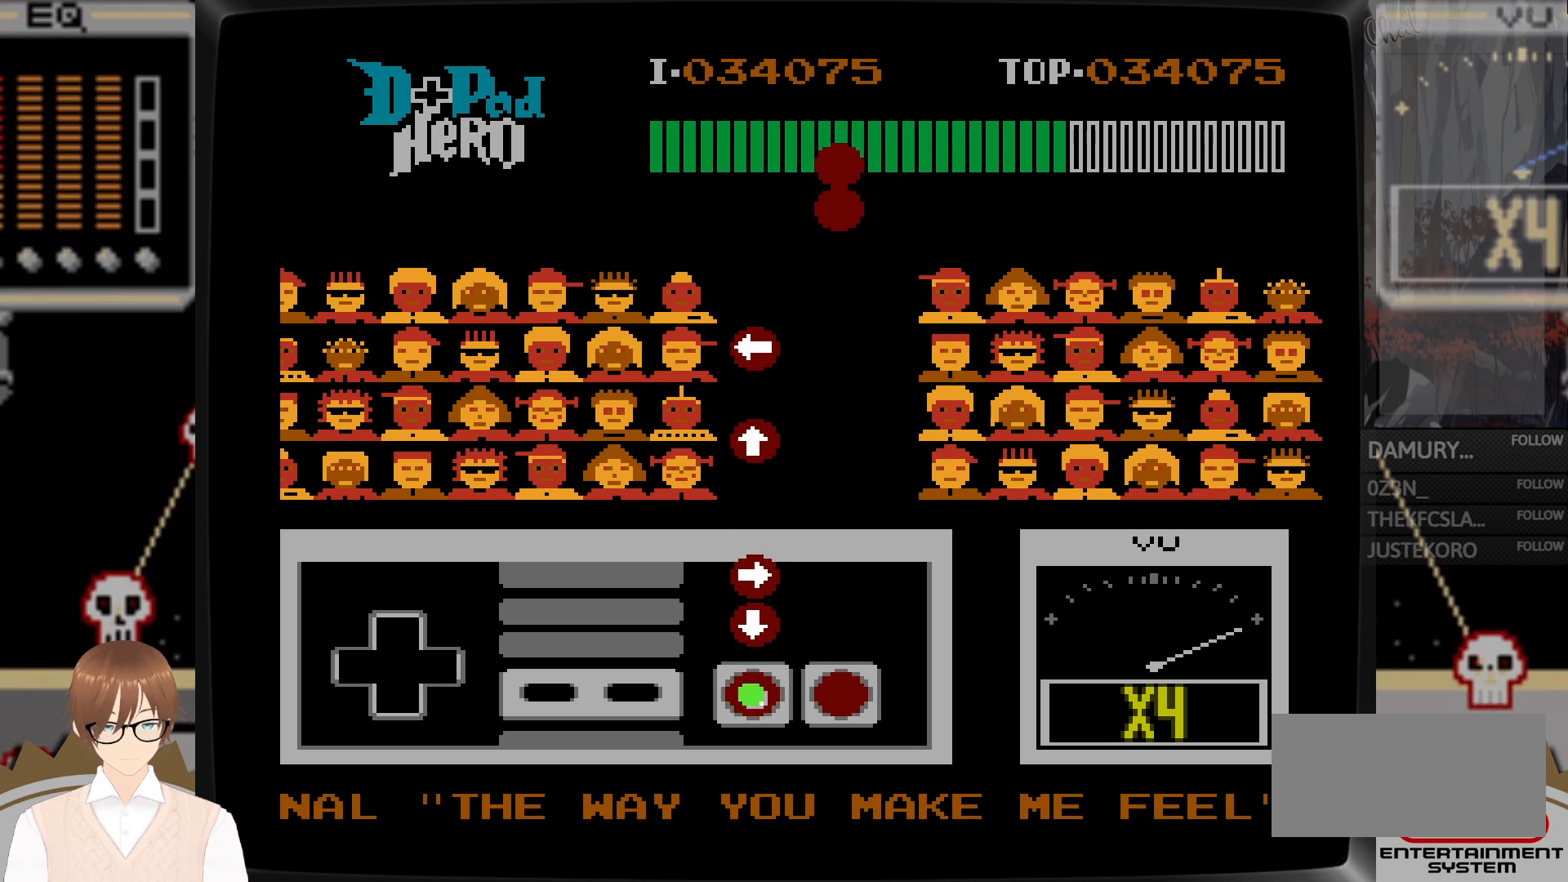
{"buttons": ["DPAD_RIGHT"], "events": [[183, "DPAD_DOWN", "down"], [200, "B", "down"], [283, "DPAD_DOWN", "up"], [317, "B", "up"], [400, "B", "down"], [400, "DPAD_RIGHT", "down"], [500, "B", "up"]]}
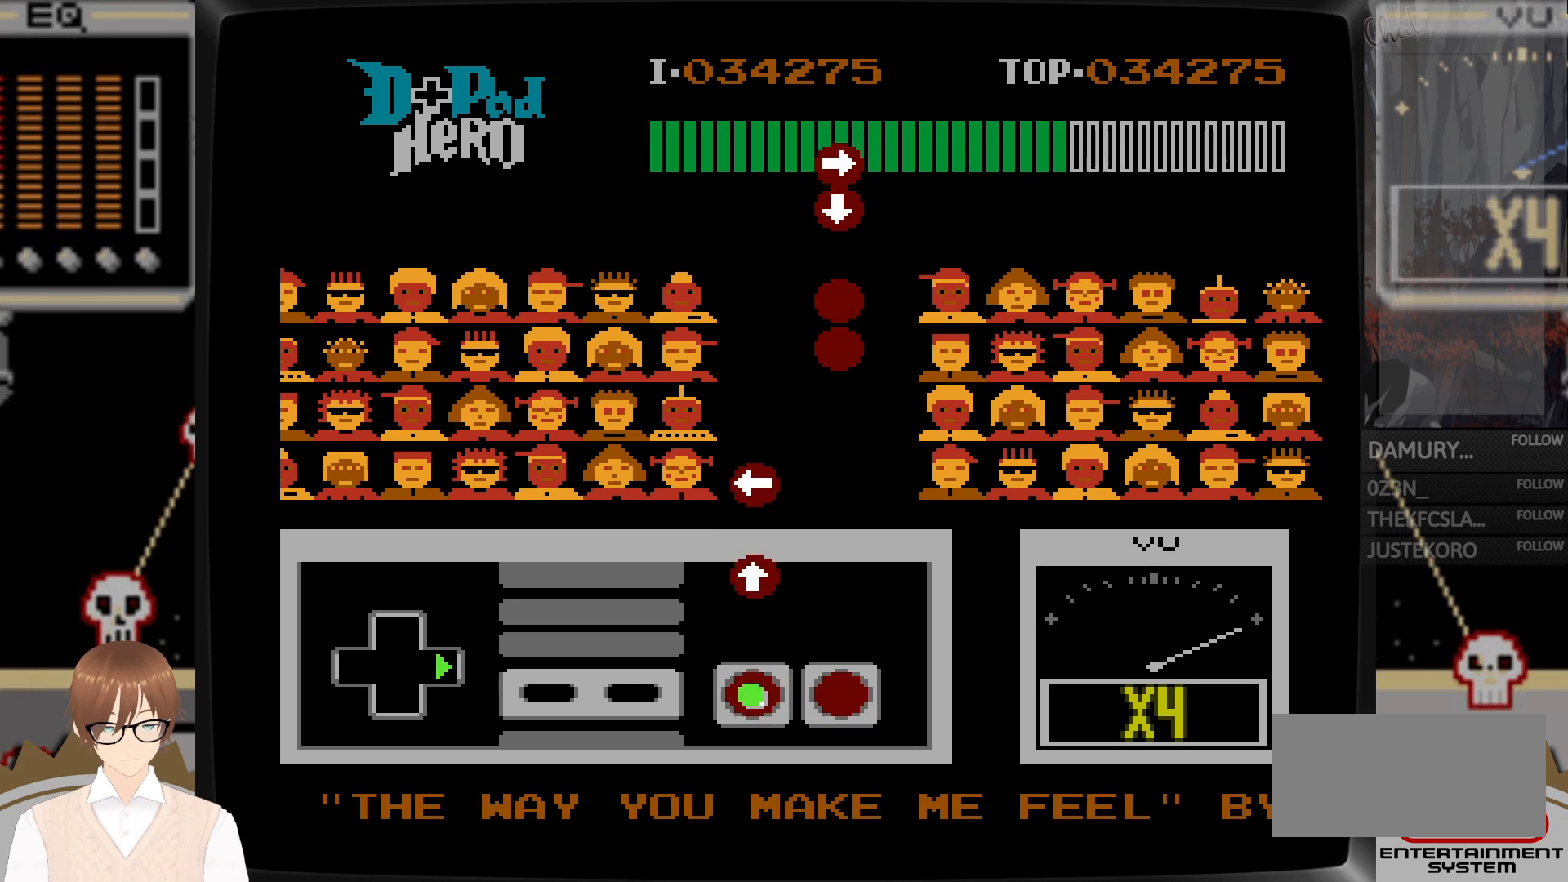
{"buttons": [], "events": [[33, "DPAD_RIGHT", "up"], [350, "DPAD_UP", "down"], [367, "B", "down"], [483, "B", "up"], [483, "DPAD_UP", "up"]]}
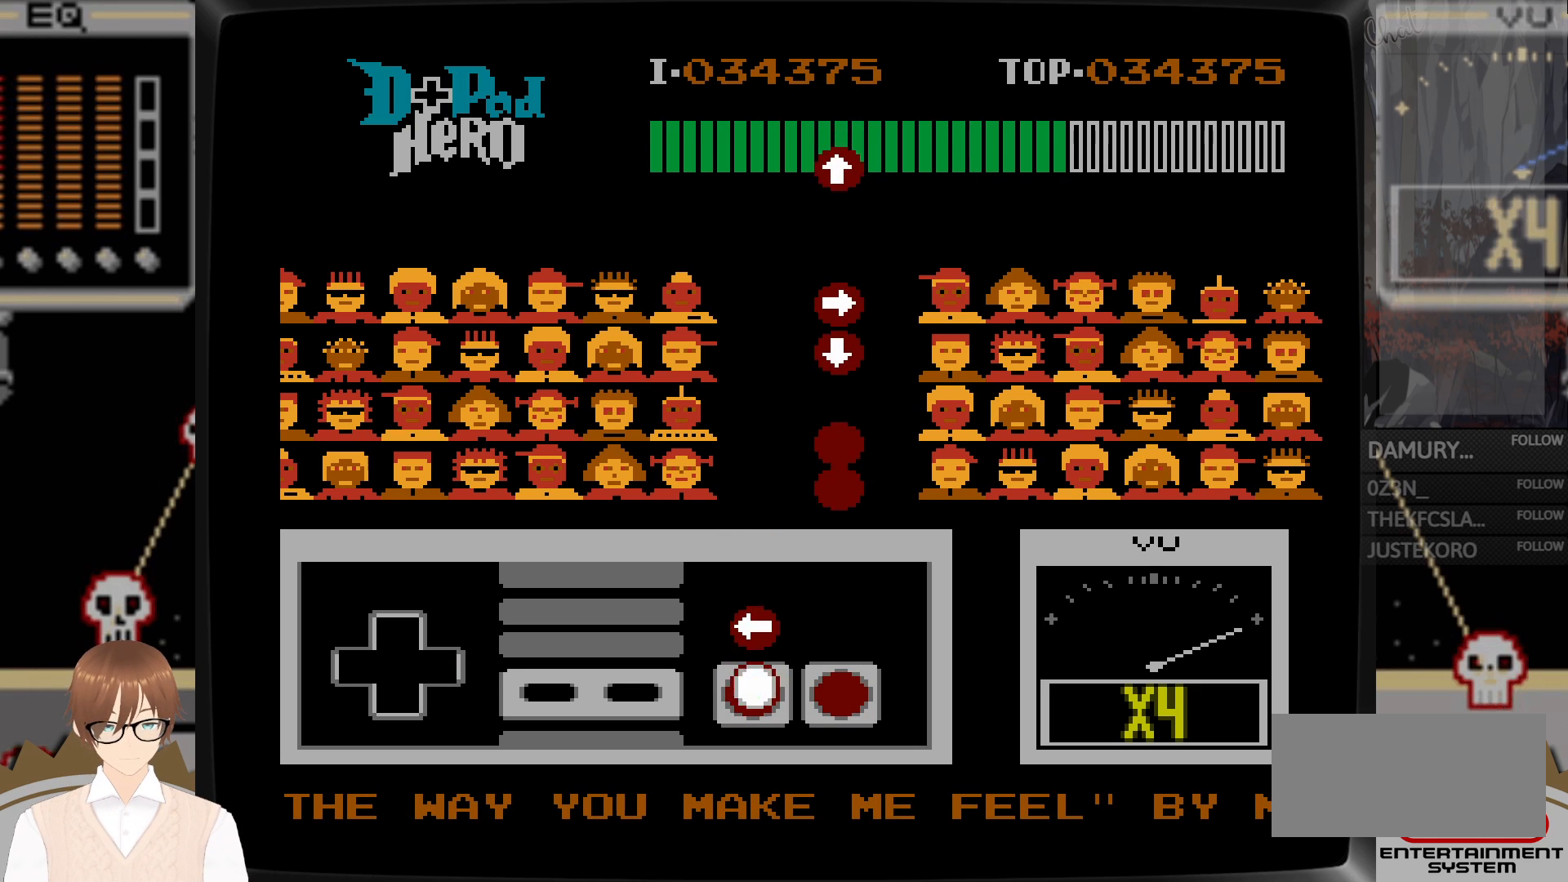
{"buttons": [], "events": [[217, "DPAD_LEFT", "down"], [233, "B", "down"], [233, "DPAD_LEFT", "up"], [283, "DPAD_LEFT", "down"], [333, "DPAD_LEFT", "up"], [367, "B", "up"]]}
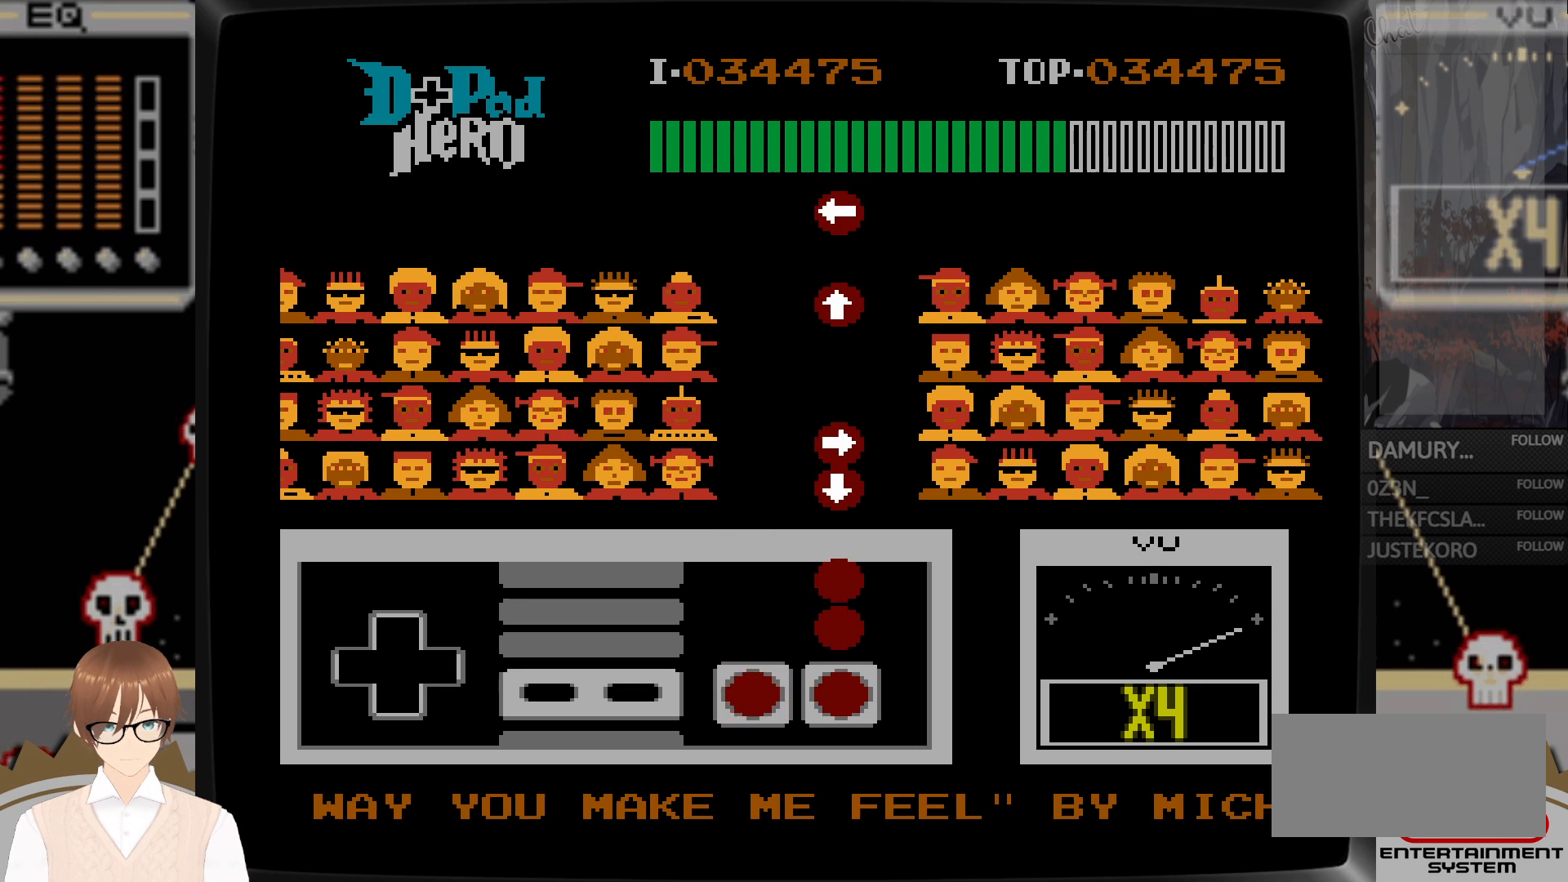
{"buttons": [], "events": [[200, "A", "down"], [283, "A", "up"], [367, "A", "down"], [483, "A", "up"]]}
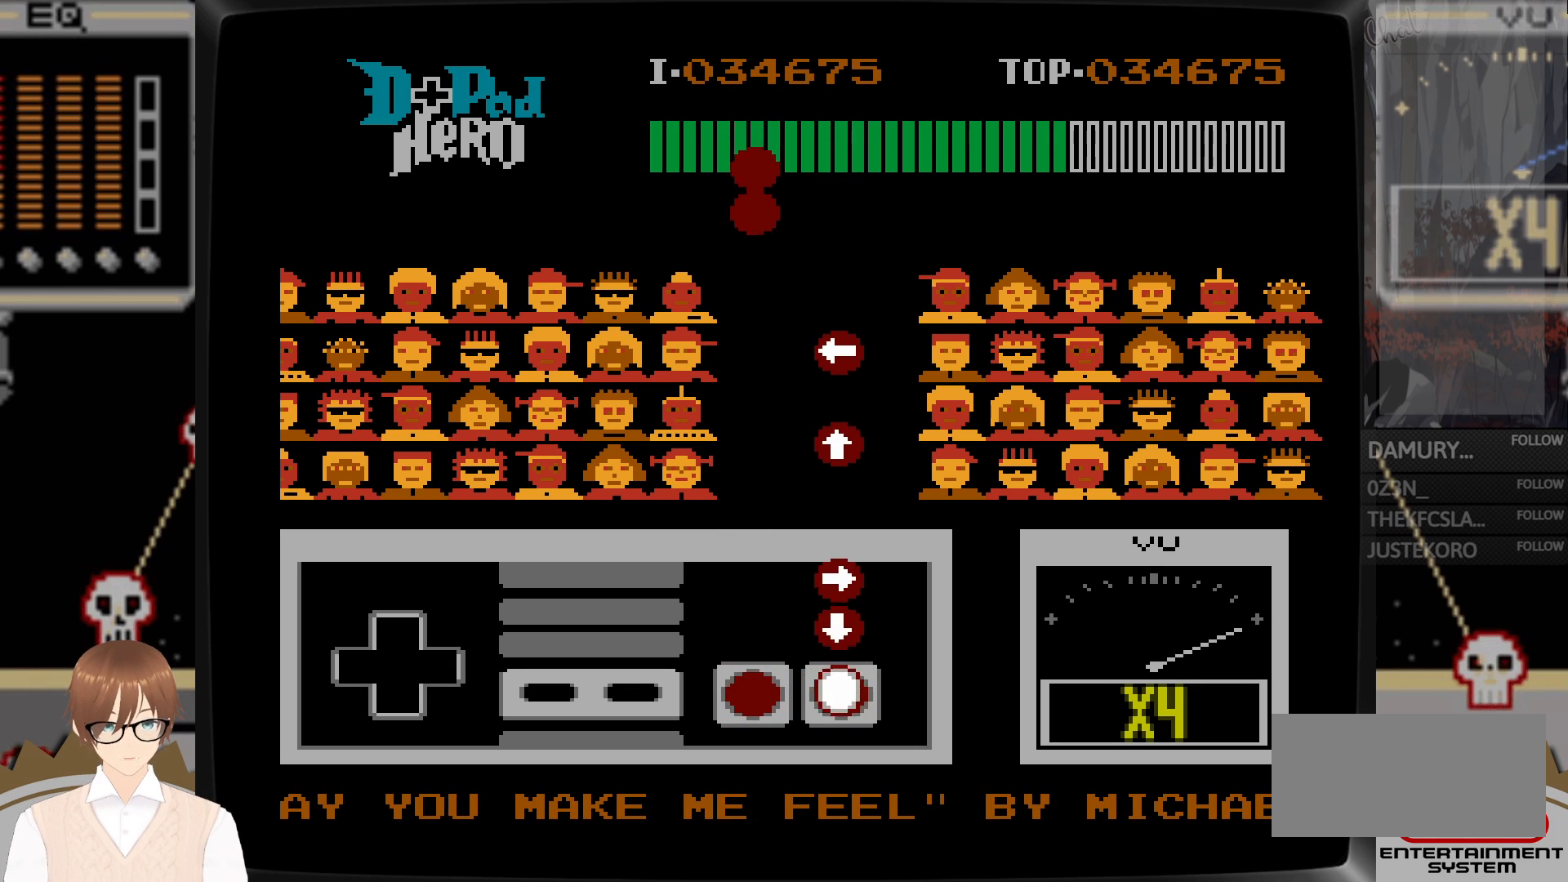
{"buttons": ["DPAD_RIGHT"], "events": [[183, "A", "down"], [183, "DPAD_DOWN", "down"], [283, "A", "up"], [283, "DPAD_DOWN", "up"], [367, "A", "down"], [367, "DPAD_RIGHT", "down"], [450, "A", "up"]]}
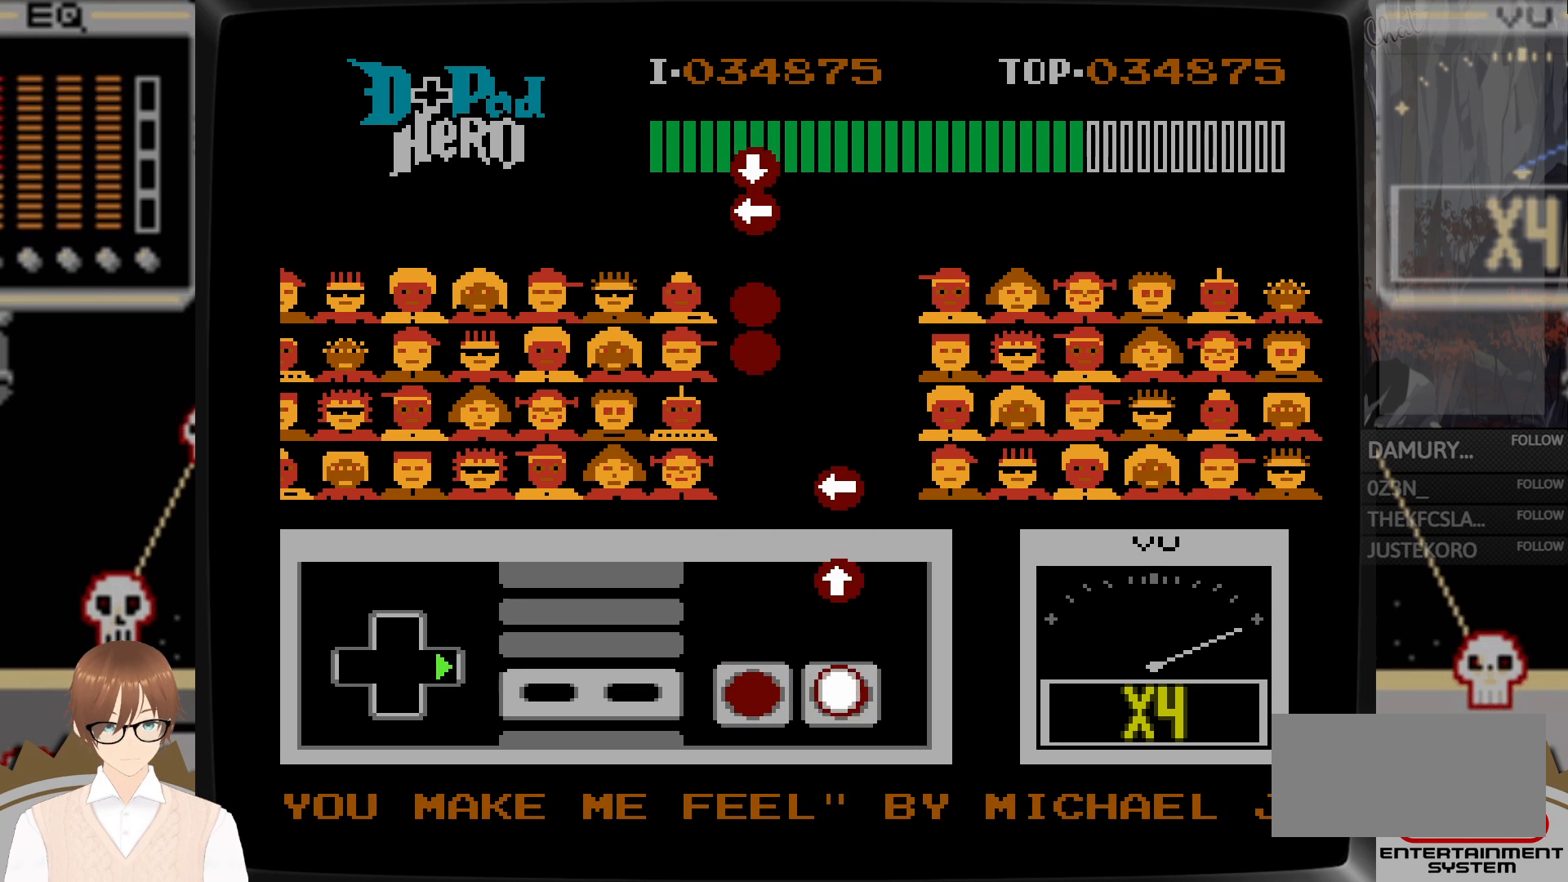
{"buttons": [], "events": [[17, "DPAD_RIGHT", "up"], [100, "A", "down"], [133, "A", "up"], [350, "DPAD_UP", "down"], [367, "A", "down"], [483, "A", "up"], [483, "DPAD_UP", "up"]]}
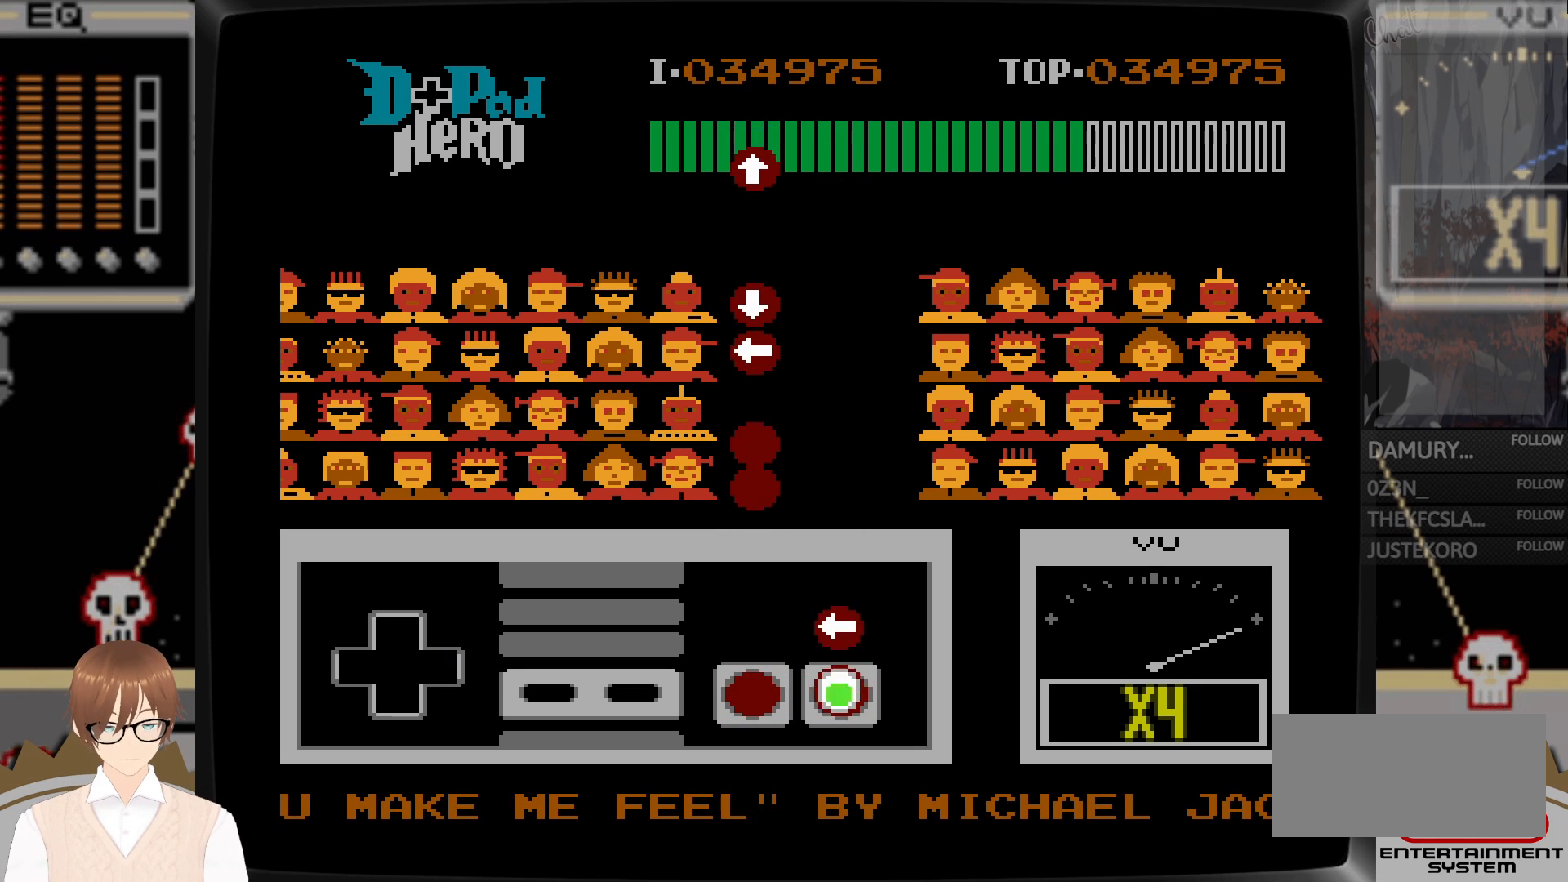
{"buttons": [], "events": [[233, "A", "down"], [233, "DPAD_LEFT", "down"], [250, "DPAD_LEFT", "up"], [283, "DPAD_LEFT", "down"], [350, "A", "up"], [350, "DPAD_LEFT", "up"]]}
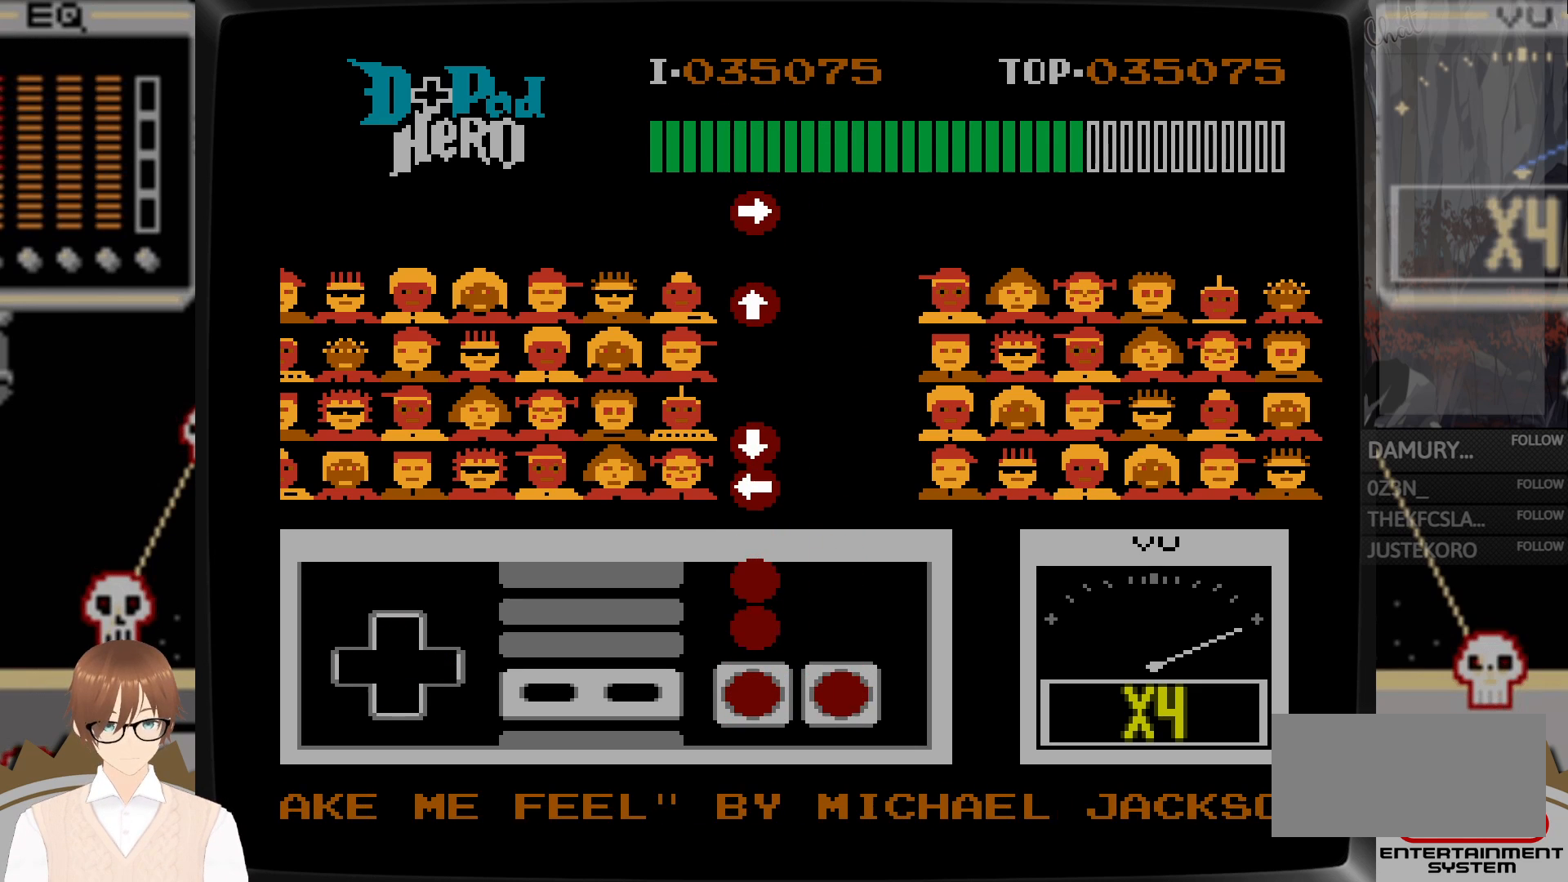
{"buttons": [], "events": [[200, "B", "down"], [300, "B", "up"], [367, "B", "down"], [483, "B", "up"]]}
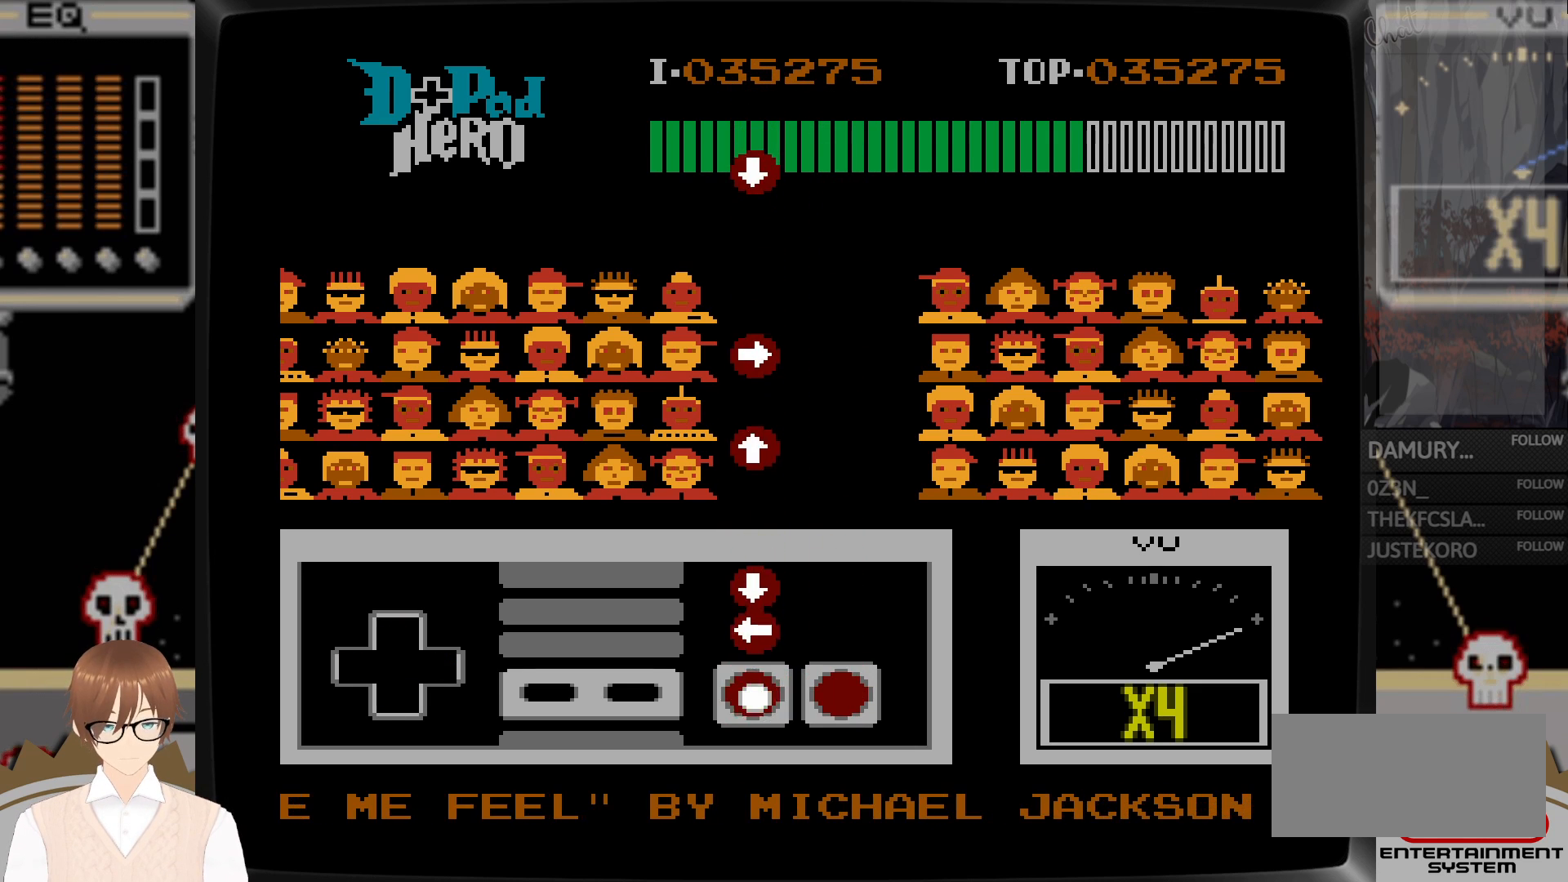
{"buttons": [], "events": [[183, "DPAD_LEFT", "down"], [200, "B", "down"], [283, "DPAD_LEFT", "up"], [317, "B", "up"], [383, "B", "down"], [383, "DPAD_DOWN", "down"], [500, "B", "up"], [500, "DPAD_DOWN", "up"]]}
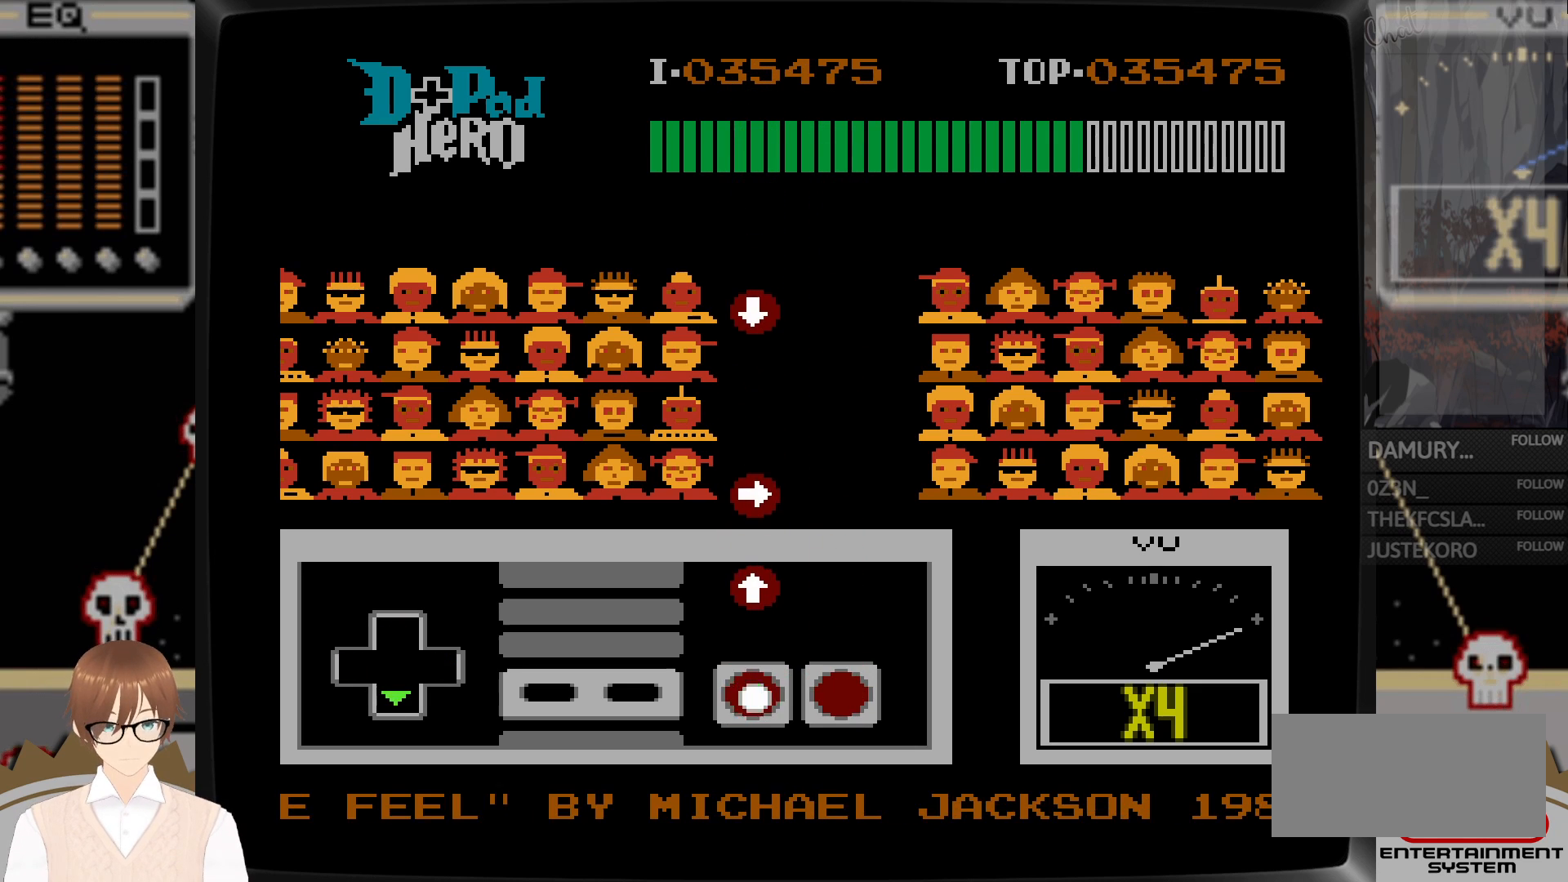
{"buttons": [], "events": [[317, "DPAD_UP", "down"], [350, "B", "down"], [483, "B", "up"], [483, "DPAD_UP", "up"]]}
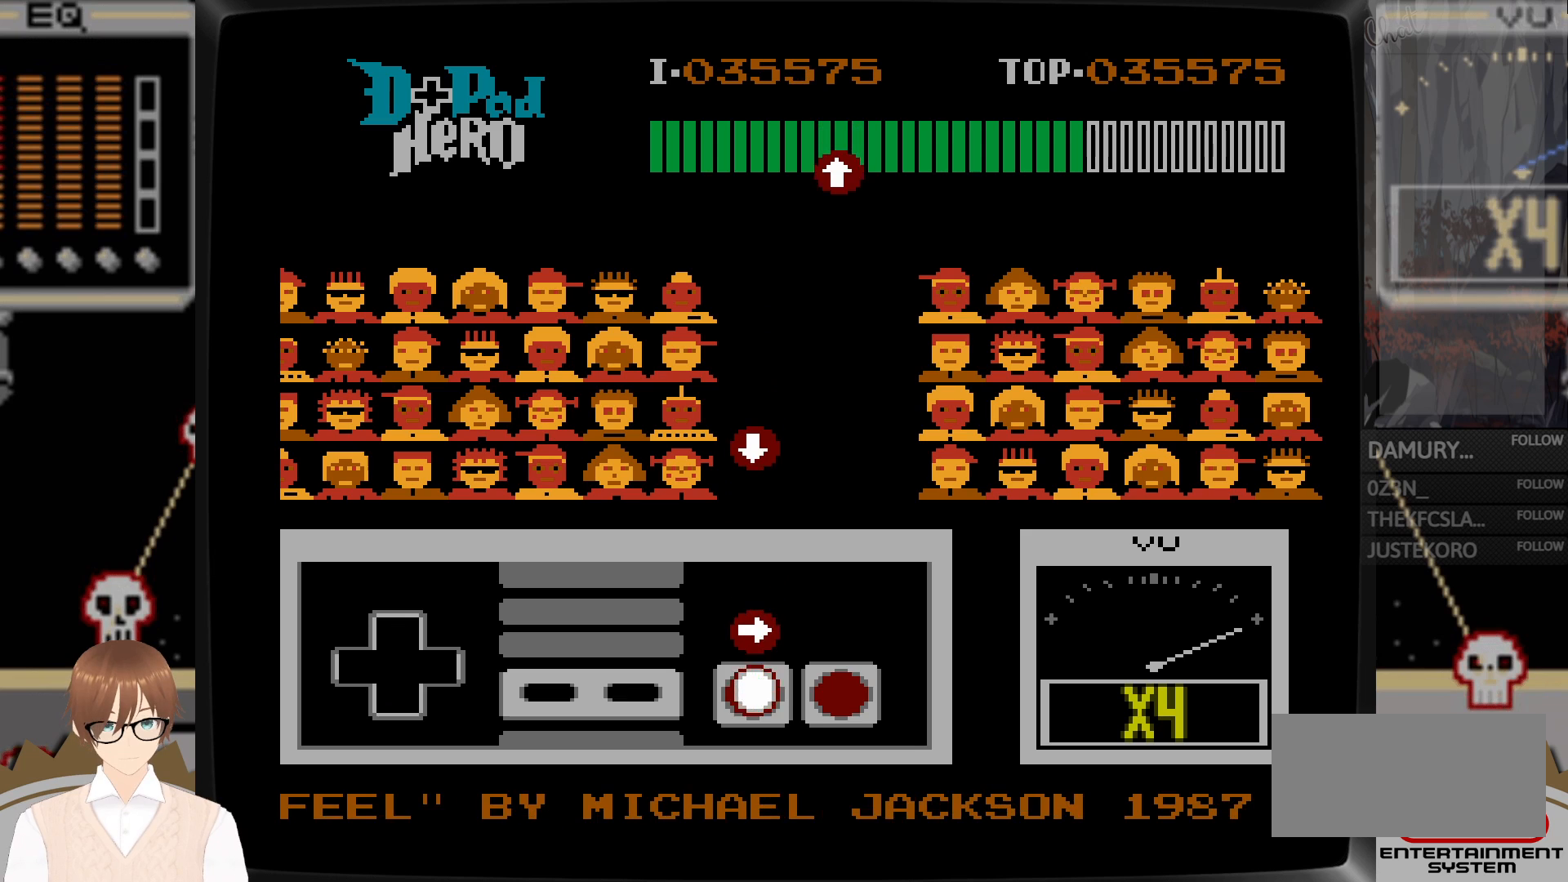
{"buttons": [], "events": [[217, "DPAD_RIGHT", "down"], [233, "B", "down"], [350, "B", "up"], [350, "DPAD_RIGHT", "up"]]}
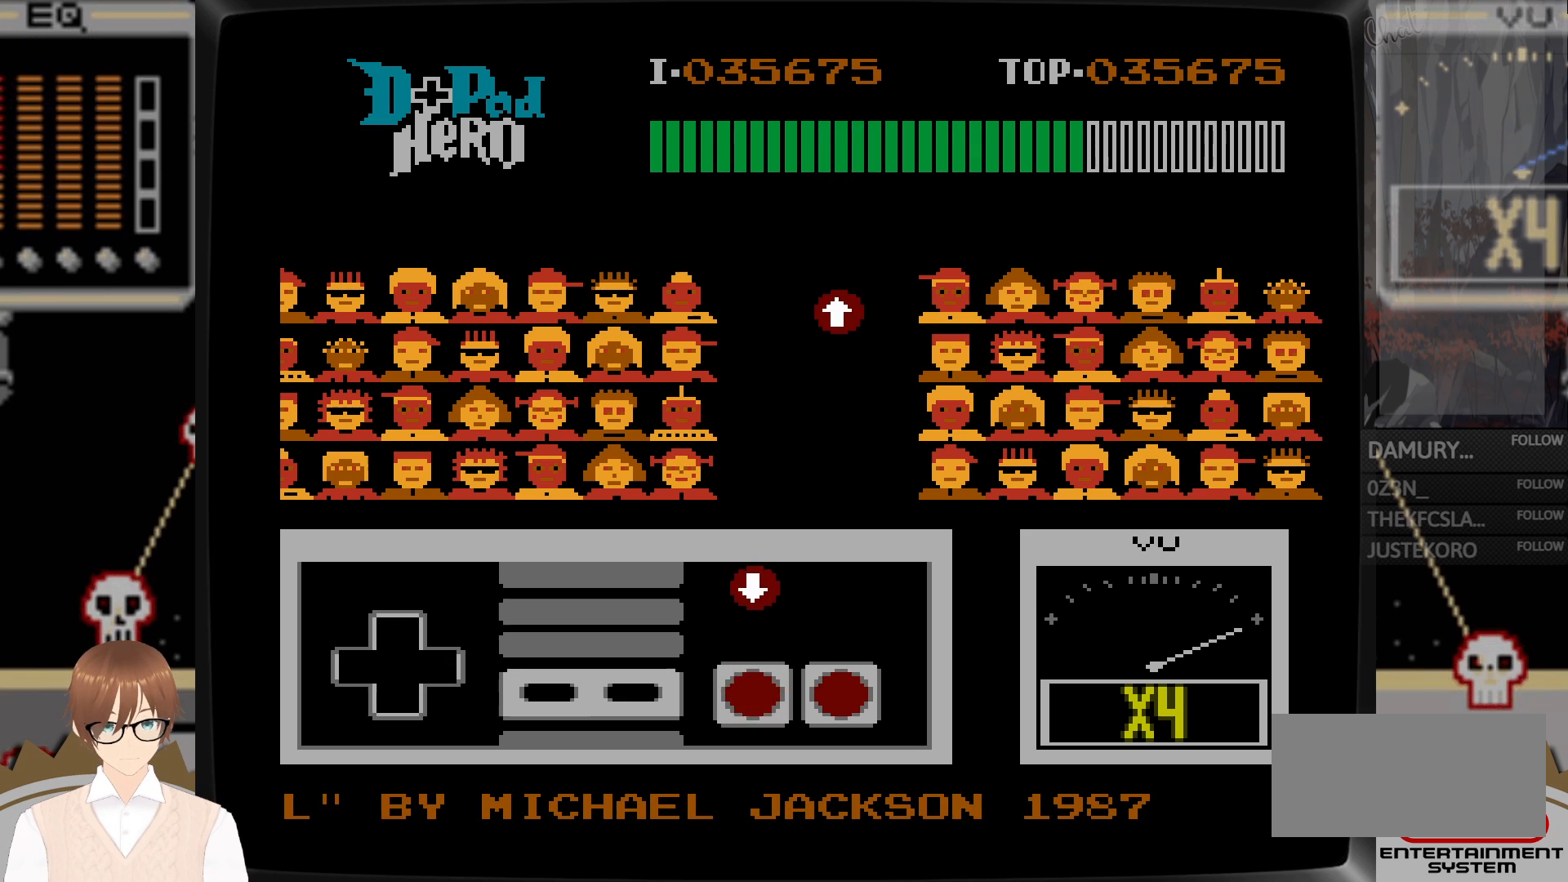
{"buttons": [], "events": [[350, "B", "down"], [350, "DPAD_DOWN", "down"], [483, "B", "up"], [483, "DPAD_DOWN", "up"]]}
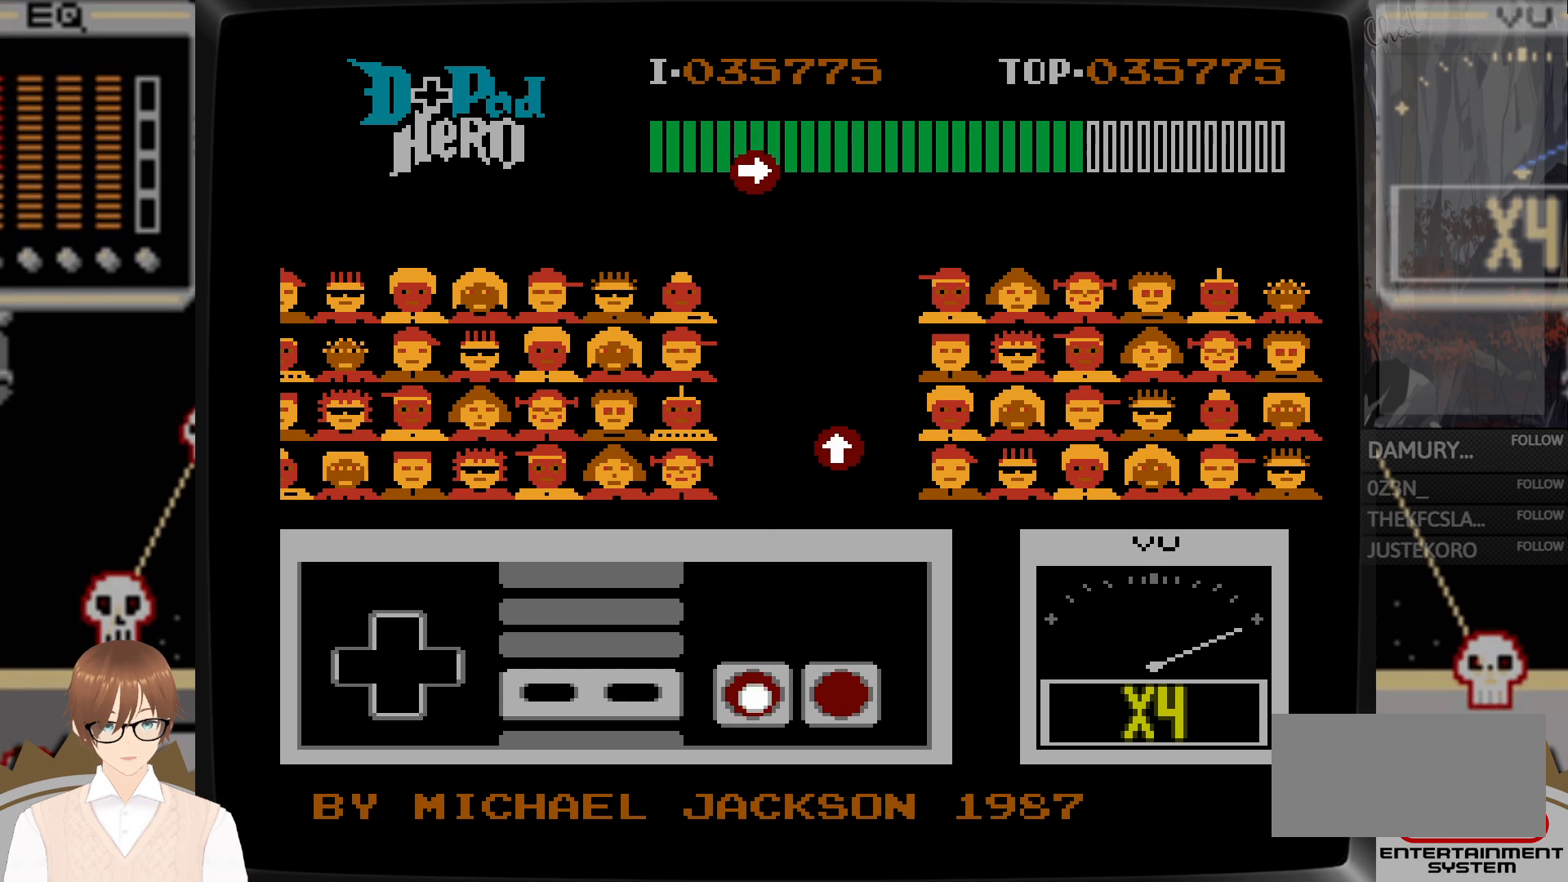
{"buttons": [], "events": []}
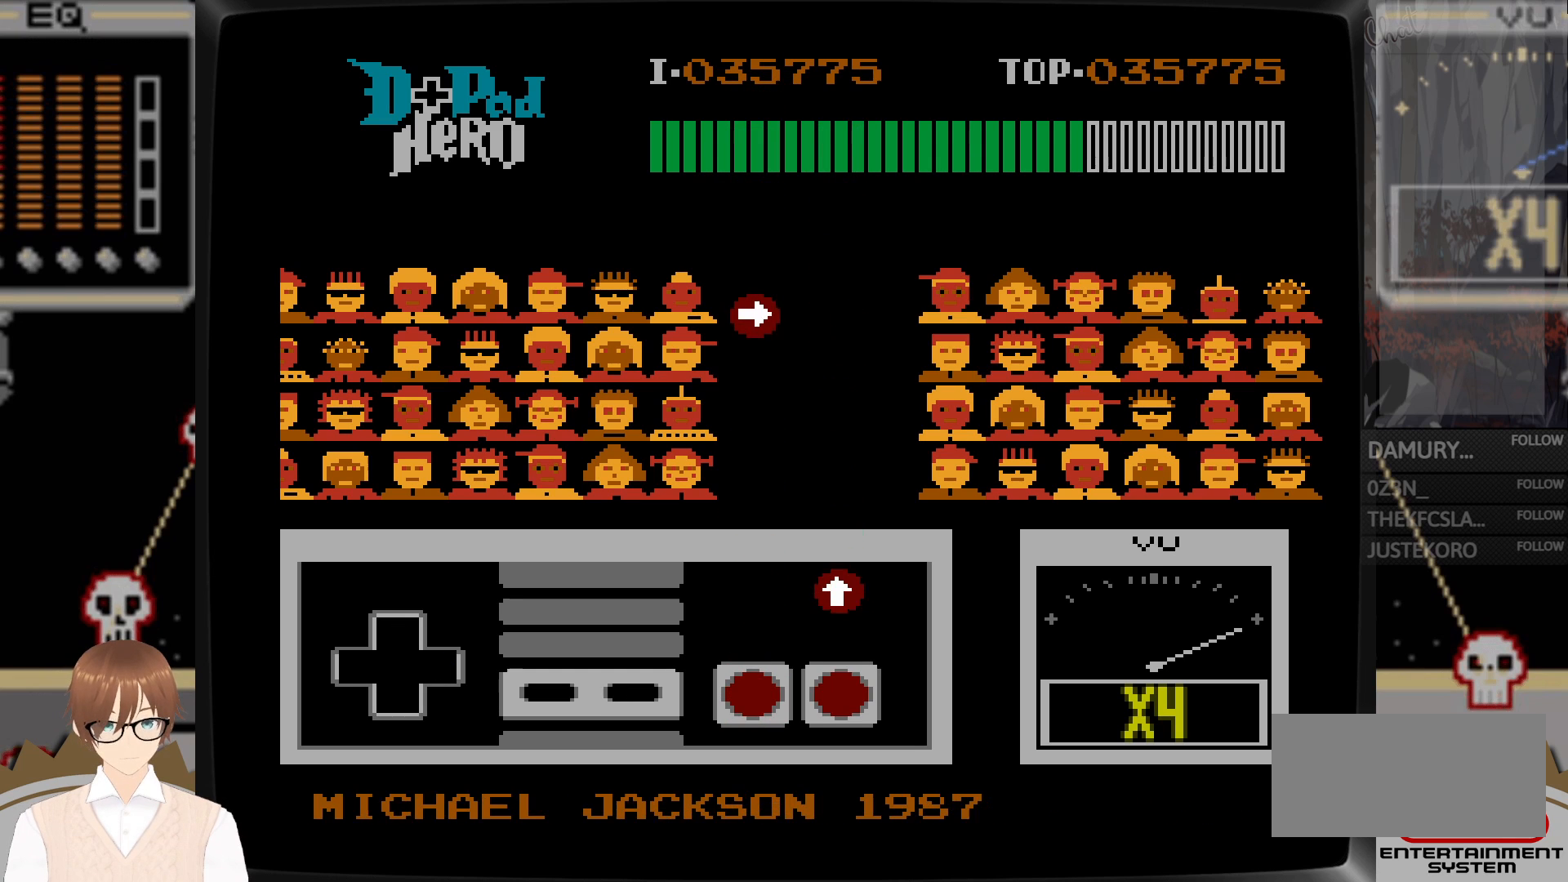
{"buttons": [], "events": [[333, "A", "down"], [333, "DPAD_UP", "down"], [483, "A", "up"], [483, "DPAD_UP", "up"]]}
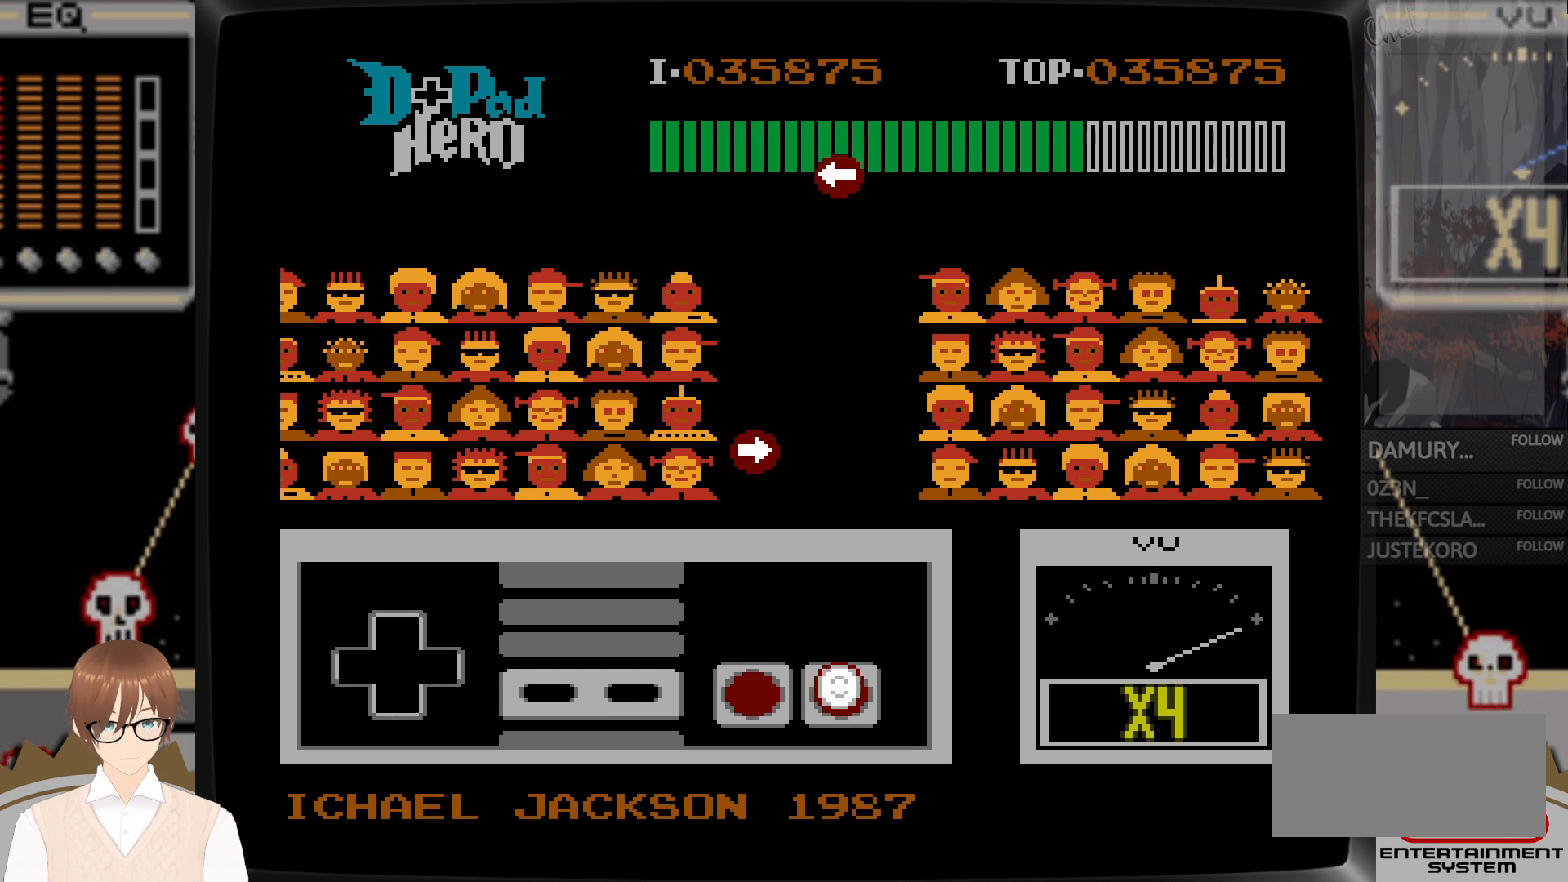
{"buttons": [], "events": []}
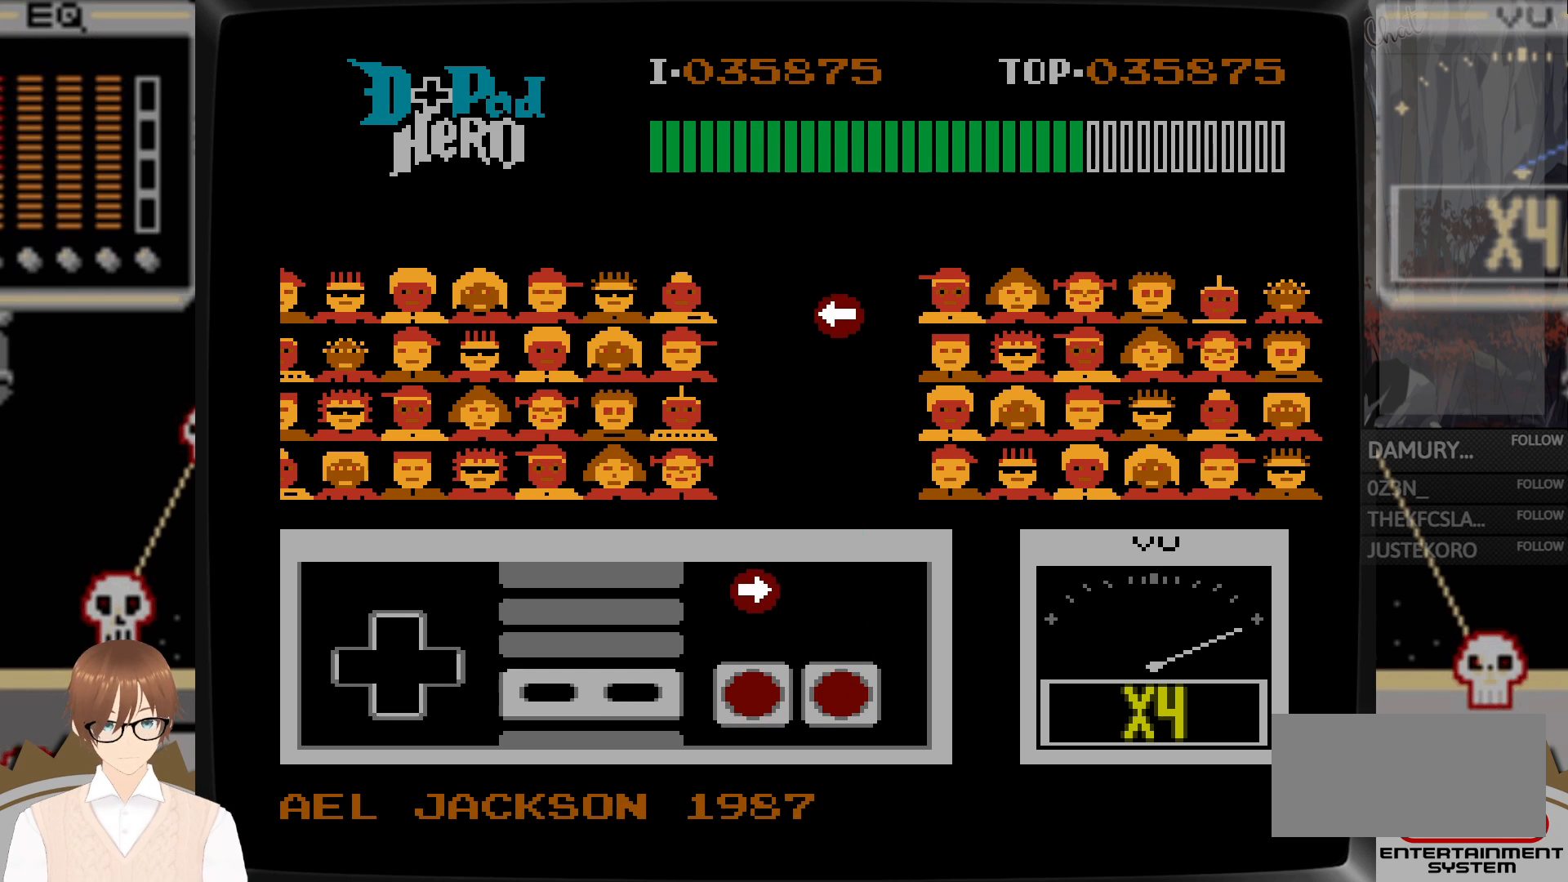
{"buttons": ["B", "DPAD_RIGHT"], "events": [[317, "B", "down"], [317, "DPAD_RIGHT", "down"]]}
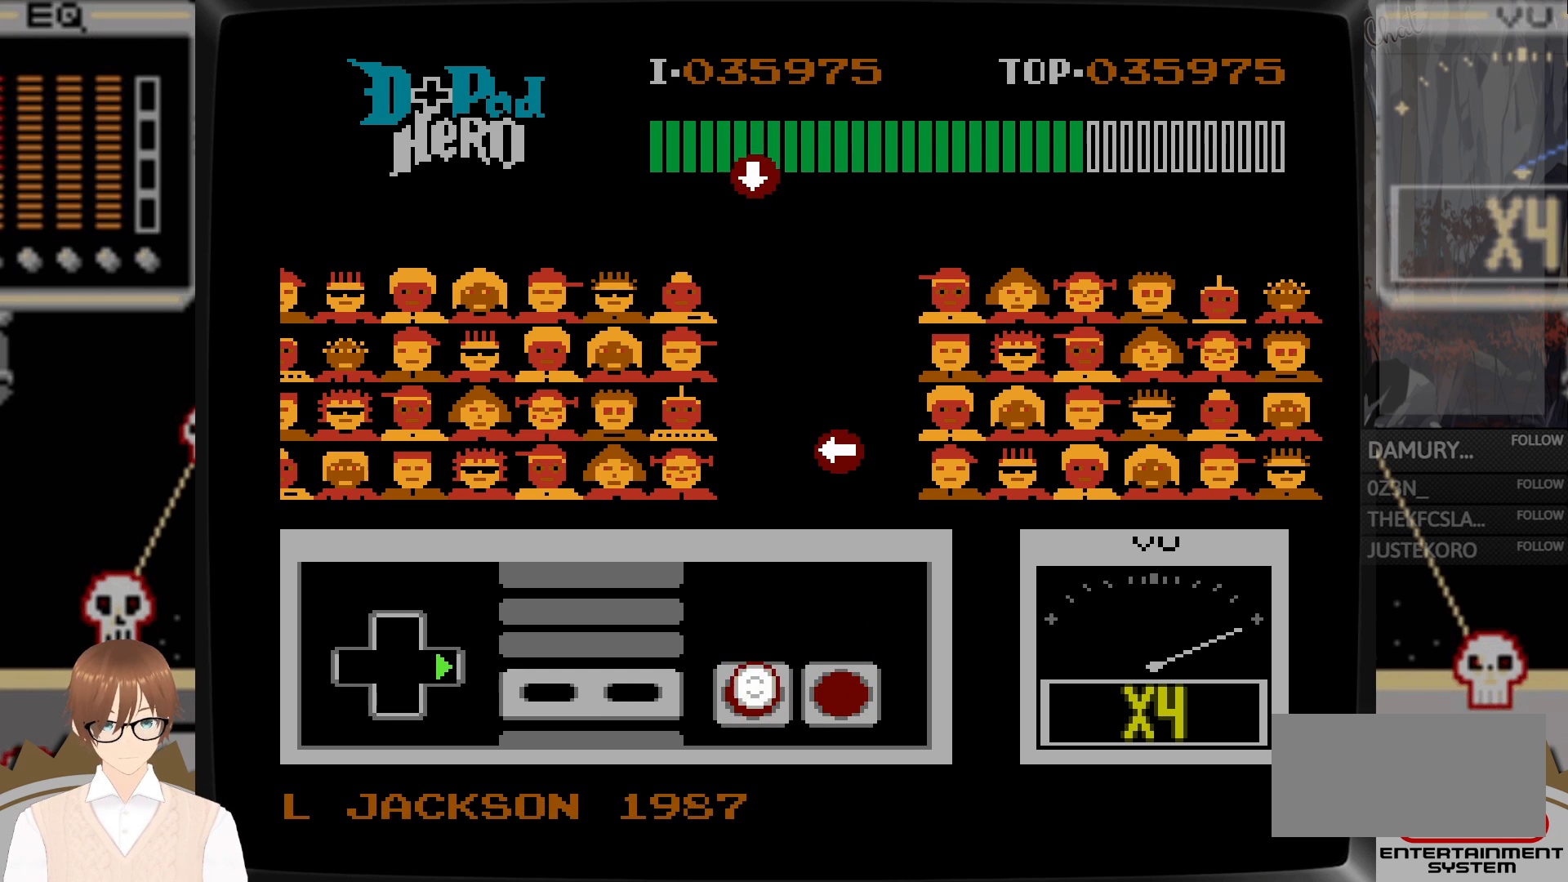
{"buttons": [], "events": [[217, "B", "up"], [217, "DPAD_RIGHT", "up"]]}
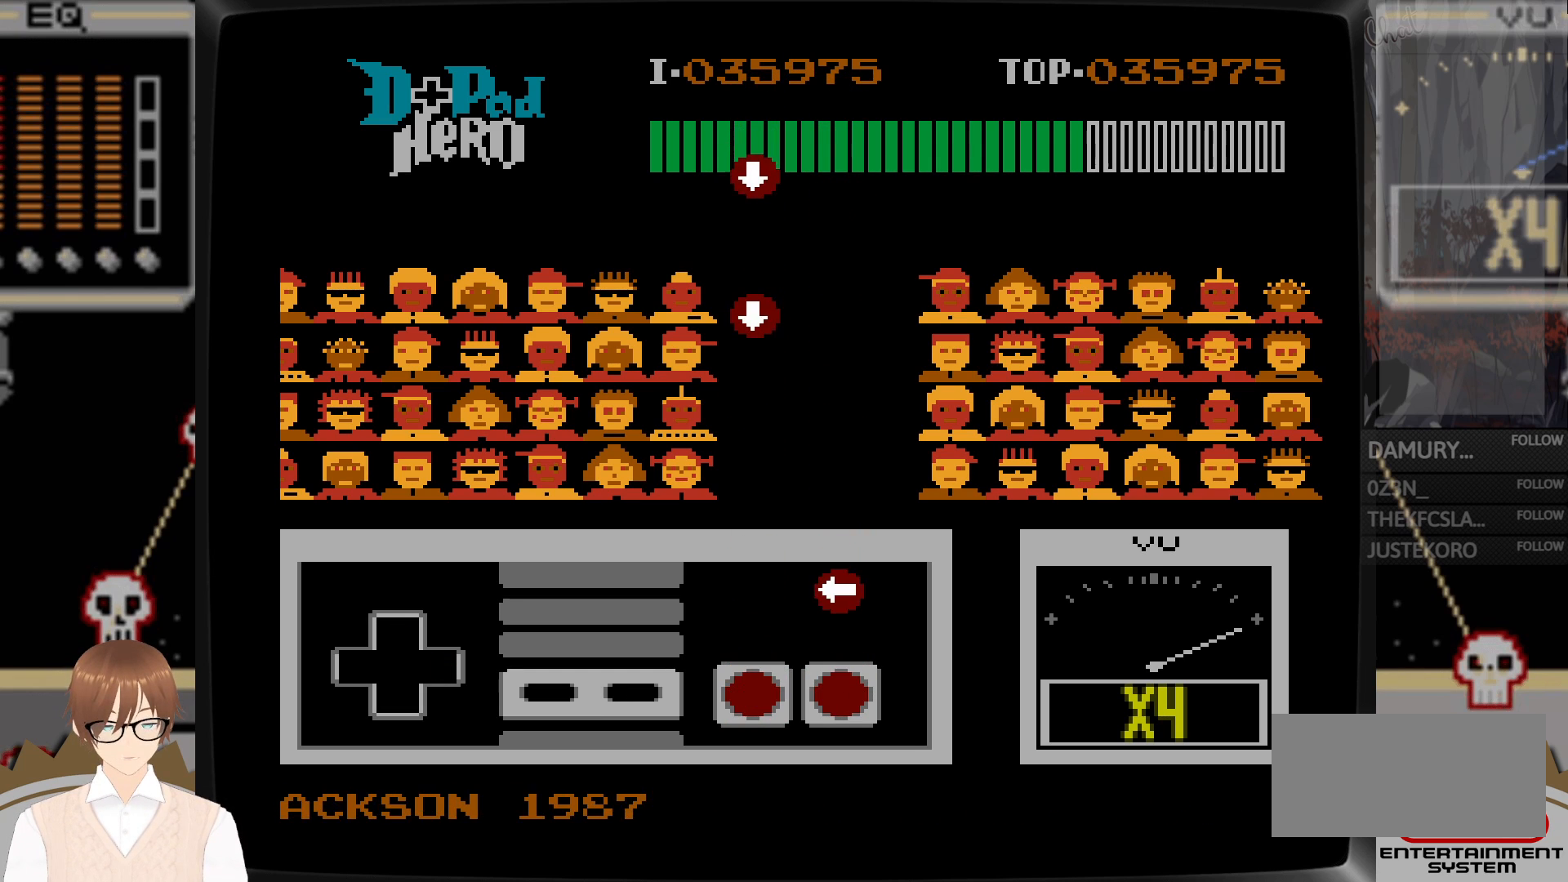
{"buttons": ["A", "DPAD_LEFT"], "events": [[300, "A", "down"], [300, "DPAD_LEFT", "down"]]}
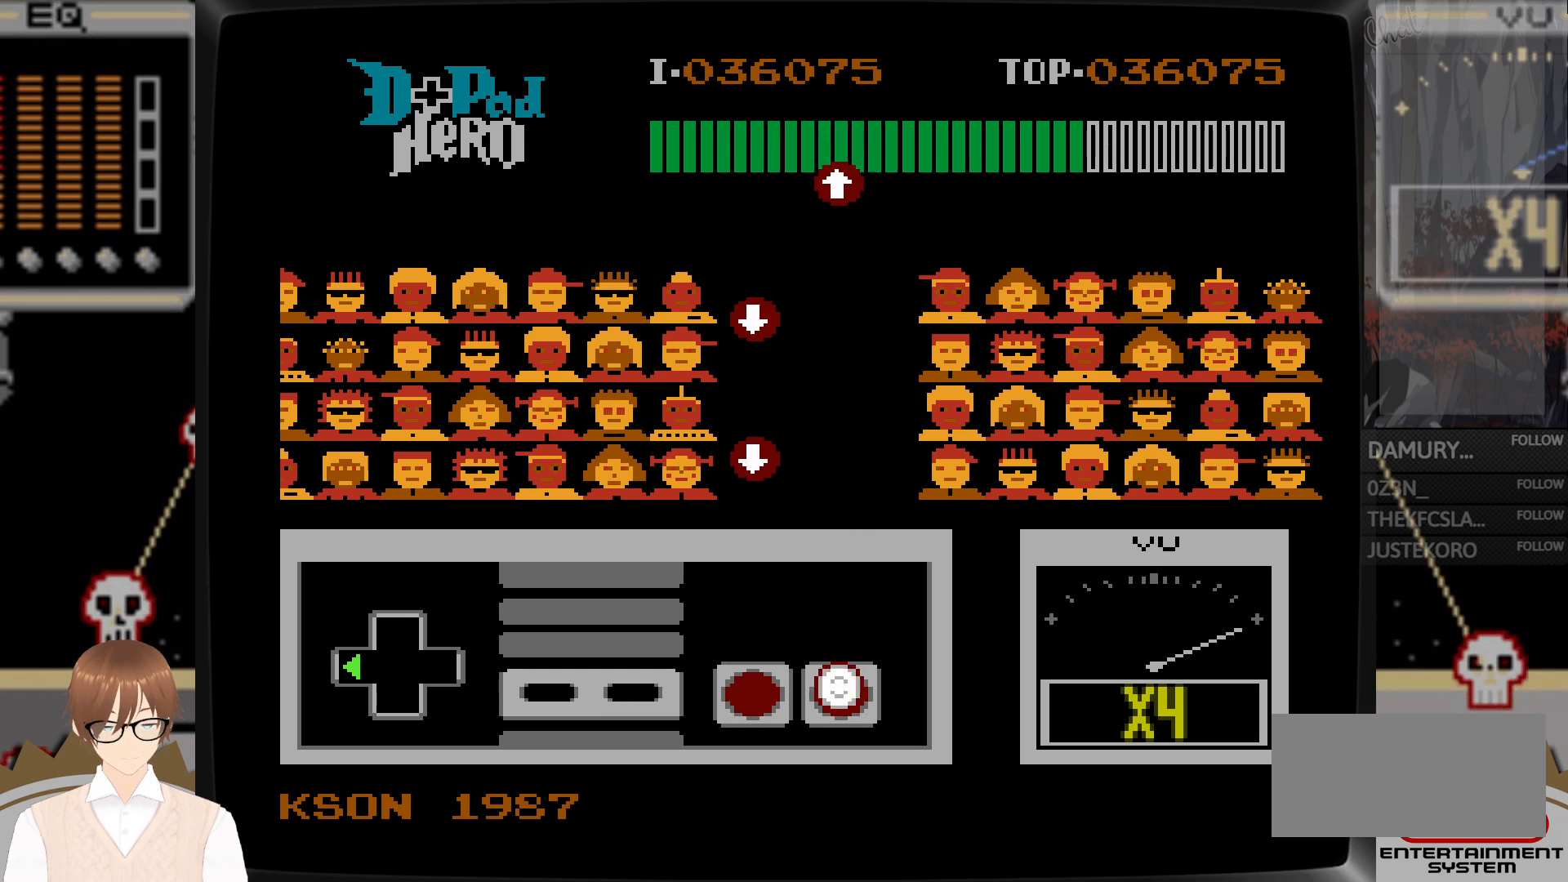
{"buttons": [], "events": [[250, "DPAD_LEFT", "up"], [267, "A", "up"]]}
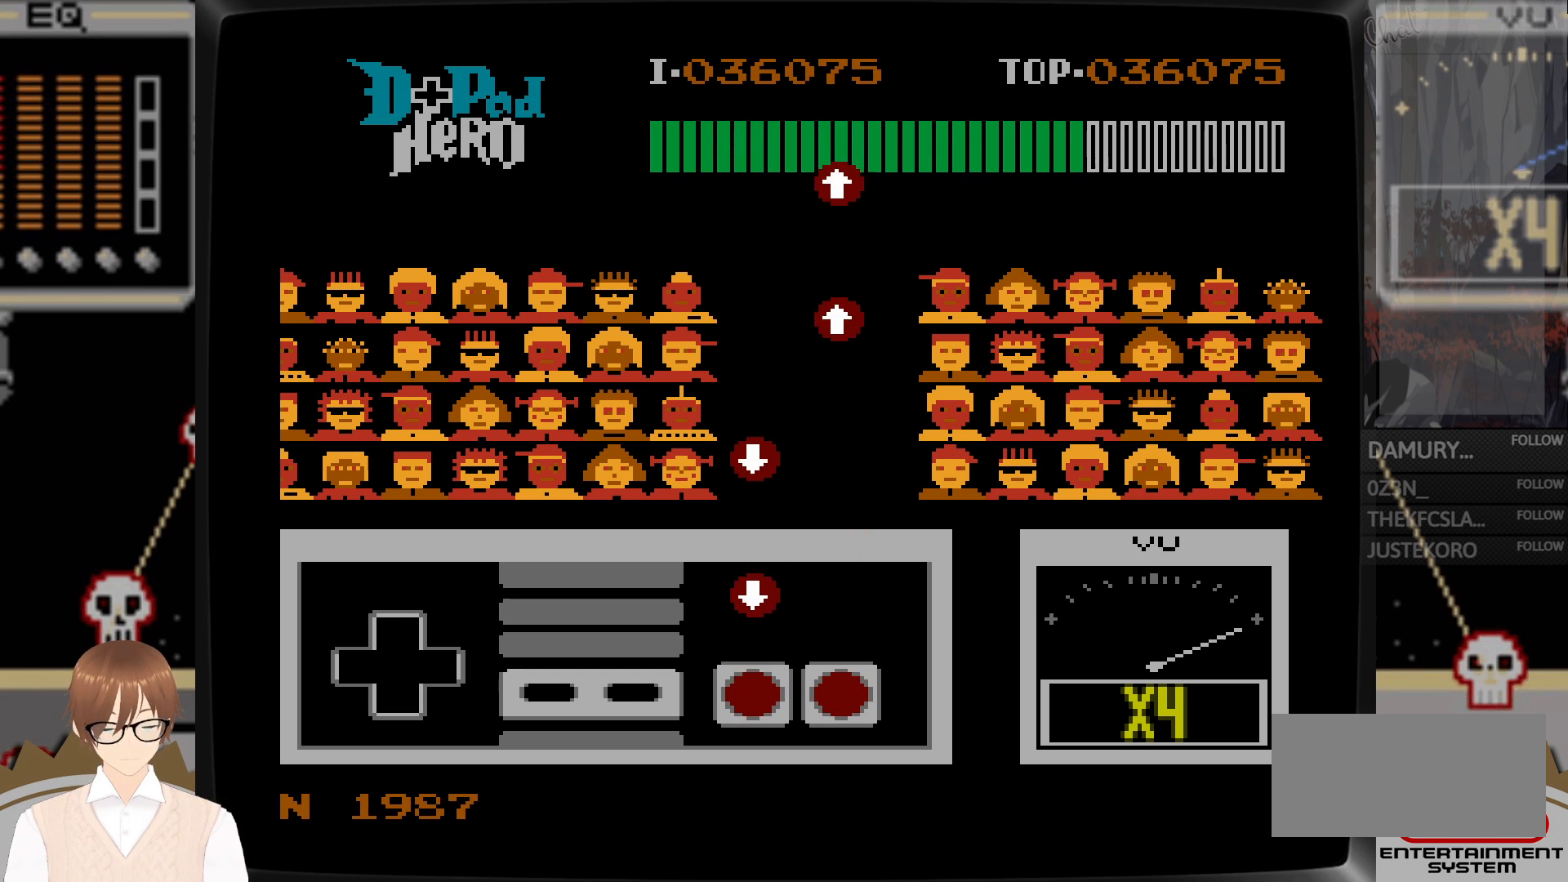
{"buttons": [], "events": [[300, "B", "down"], [300, "DPAD_DOWN", "down"], [483, "B", "up"], [483, "DPAD_DOWN", "up"]]}
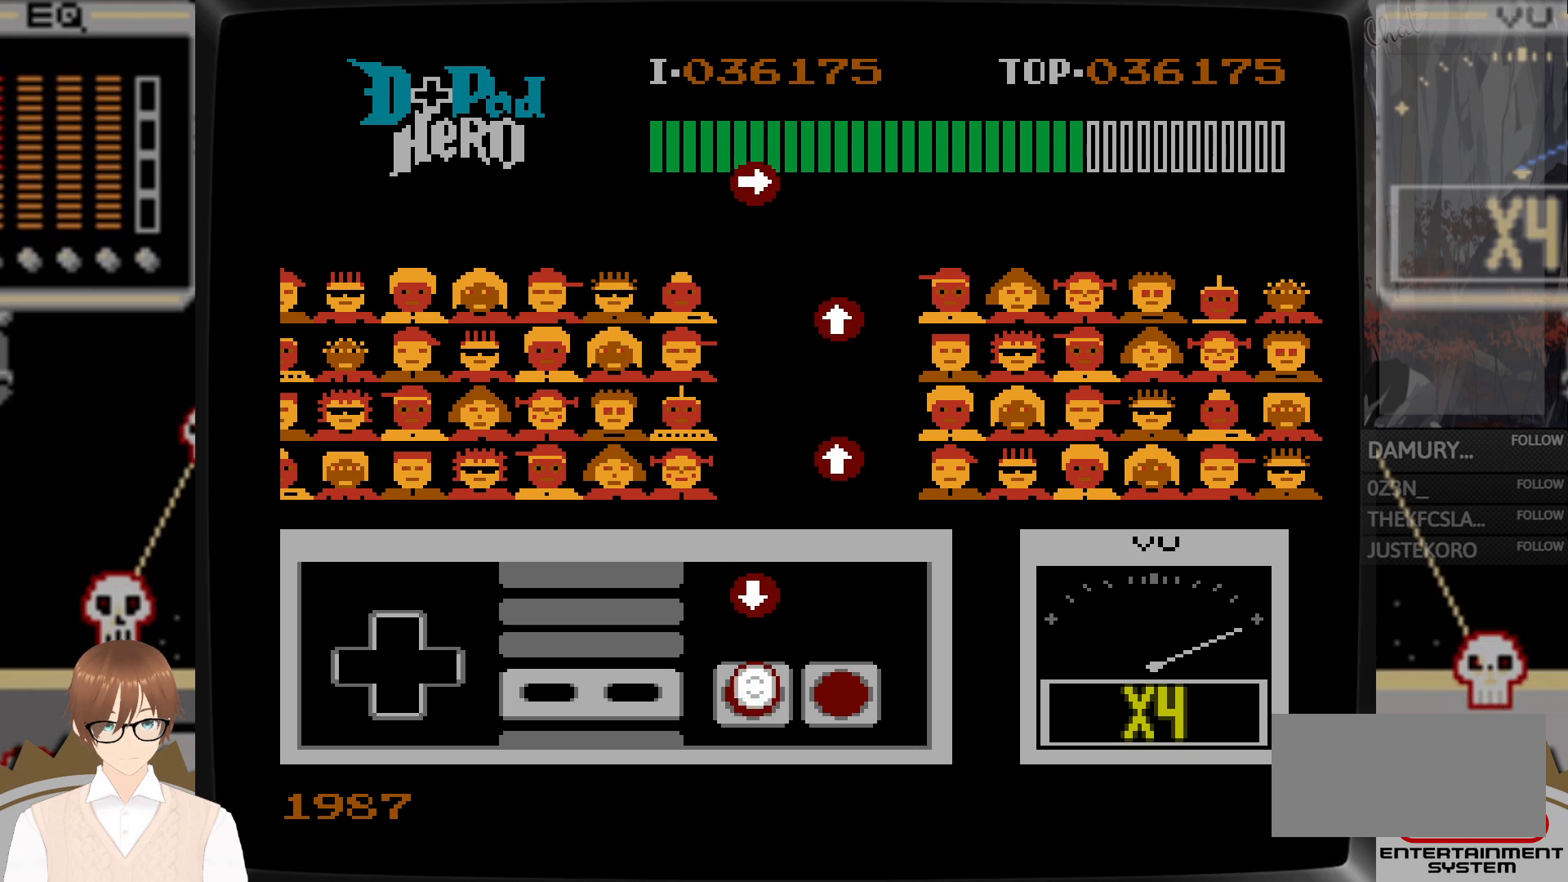
{"buttons": [], "events": [[317, "DPAD_DOWN", "down"], [333, "B", "down"], [450, "DPAD_DOWN", "up"], [483, "B", "up"]]}
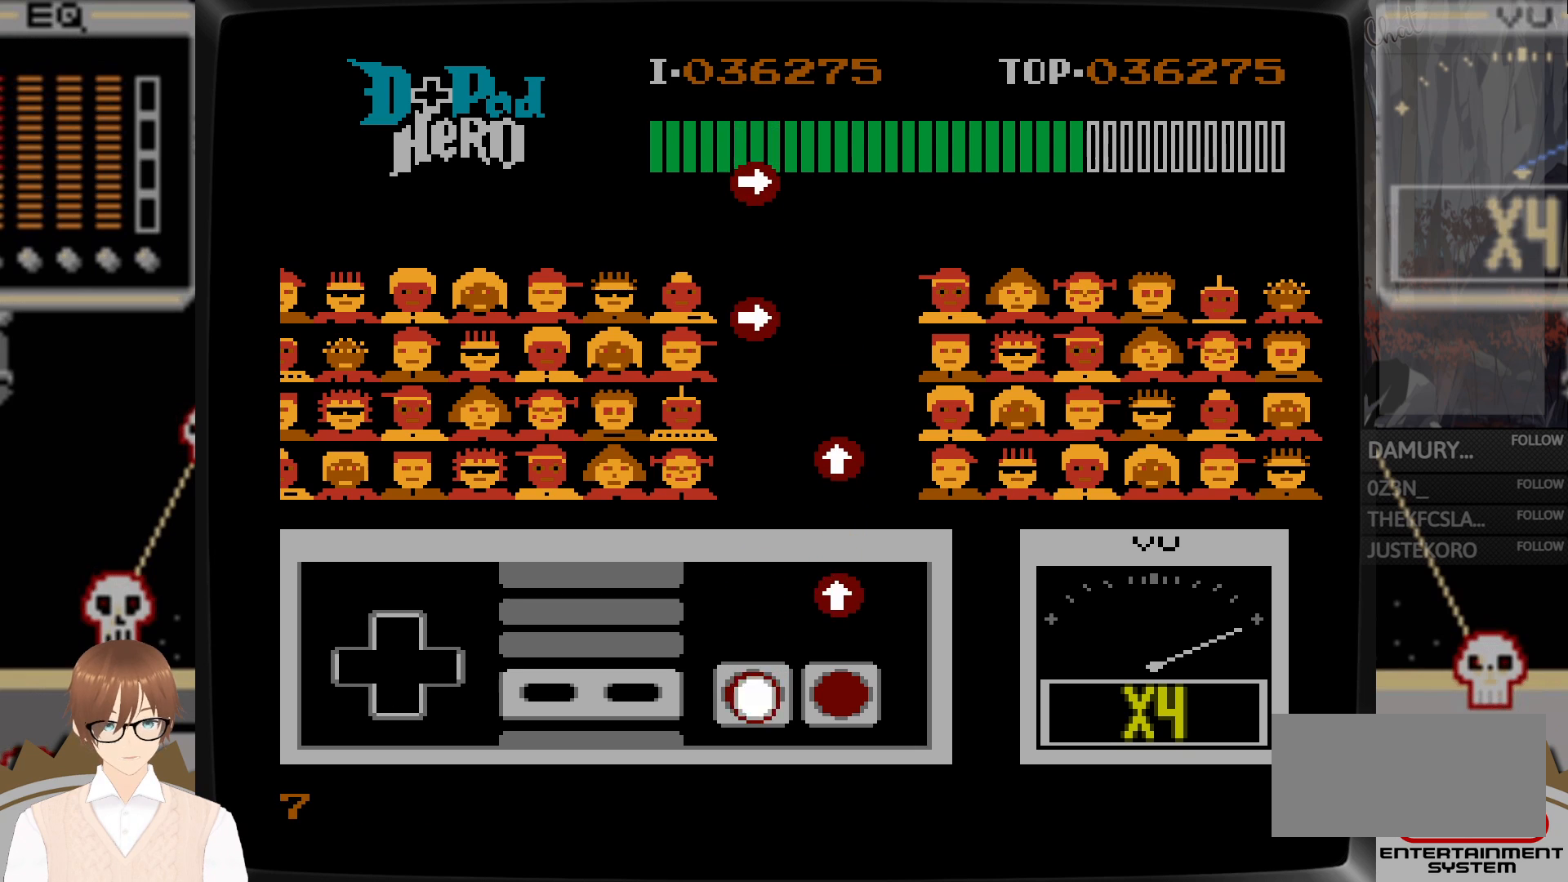
{"buttons": [], "events": [[267, "A", "down"], [267, "DPAD_UP", "down"], [433, "DPAD_UP", "up"], [450, "A", "up"]]}
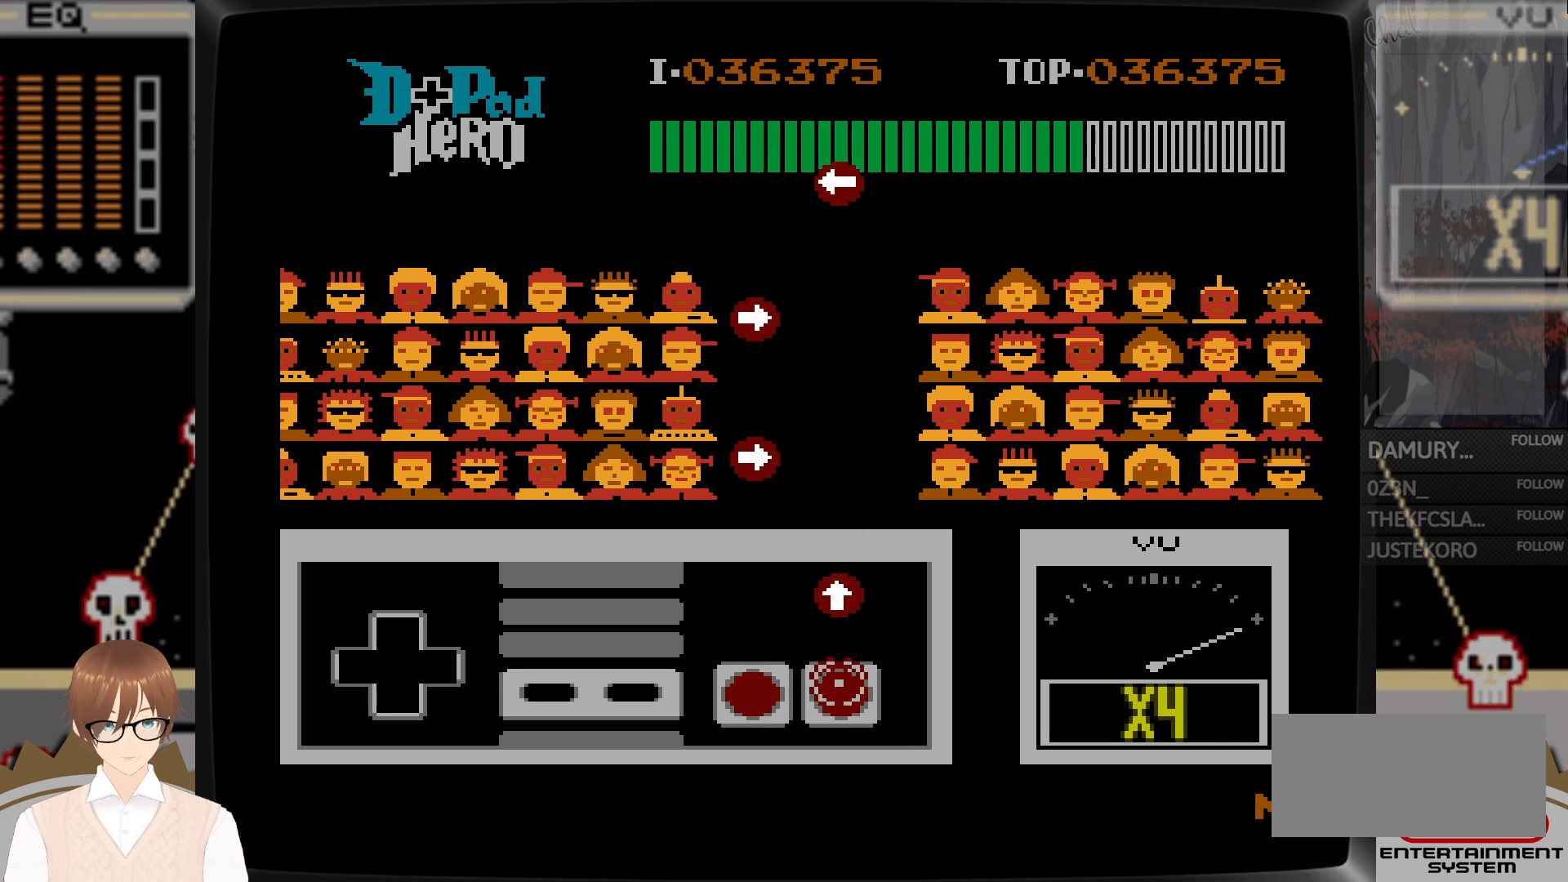
{"buttons": [], "events": [[250, "DPAD_UP", "down"], [283, "A", "down"], [417, "DPAD_UP", "up"], [433, "A", "up"]]}